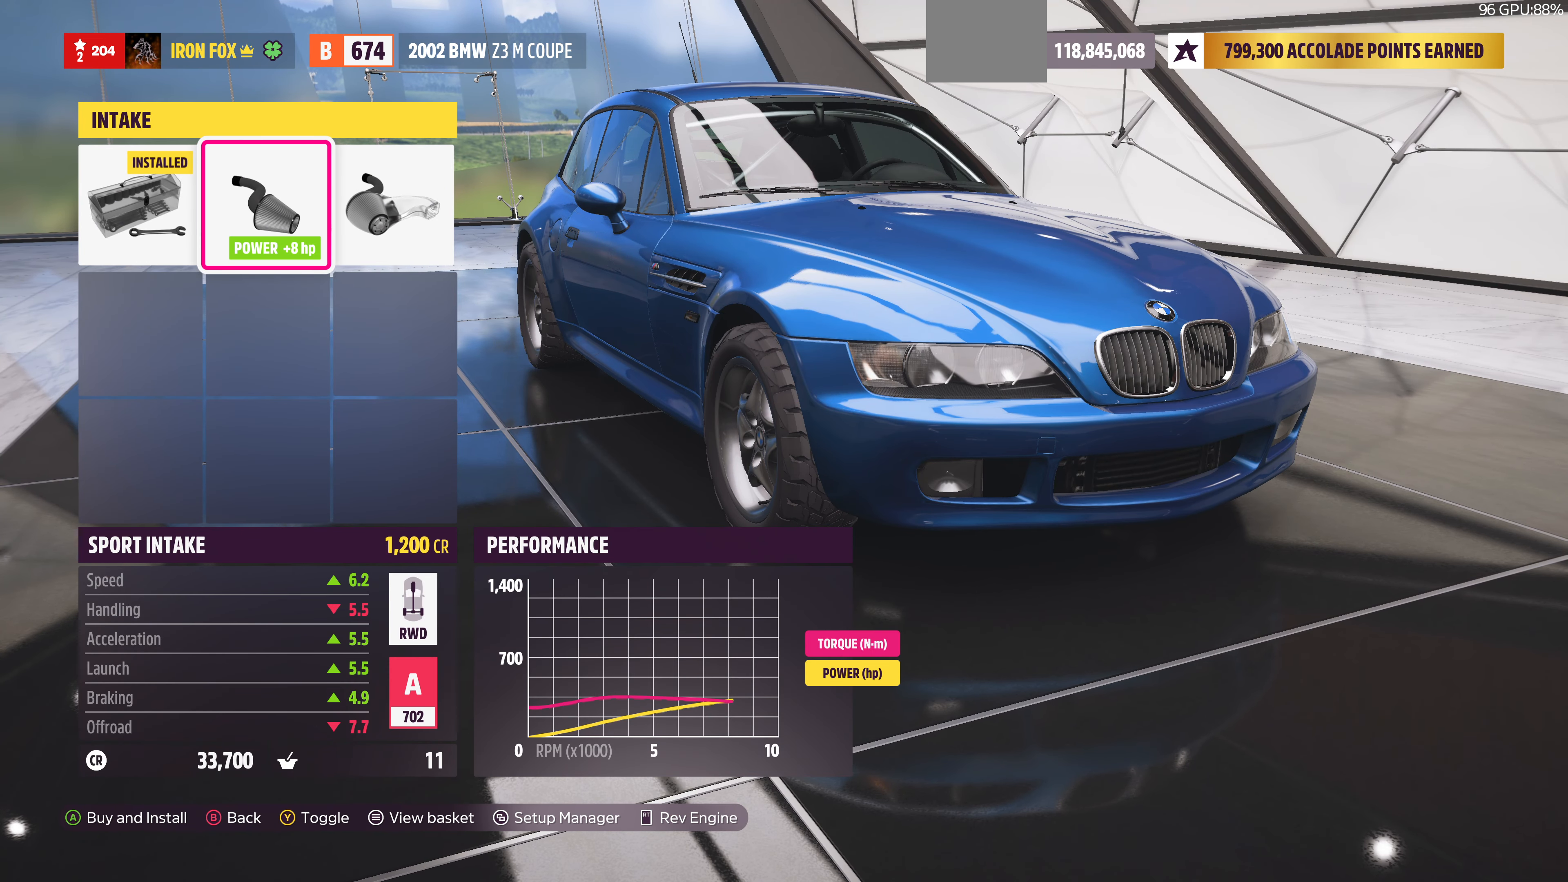
Gameplay with a controller (PlayStation layout); each line is a JSON object with the inputs held at the frame after it. "events" lists button and stick changes between this image and that frame as [ms after this image, input, new state], when the widget could be followed in between.
{"buttons": [], "left_stick": "center", "right_stick": "center", "events": []}
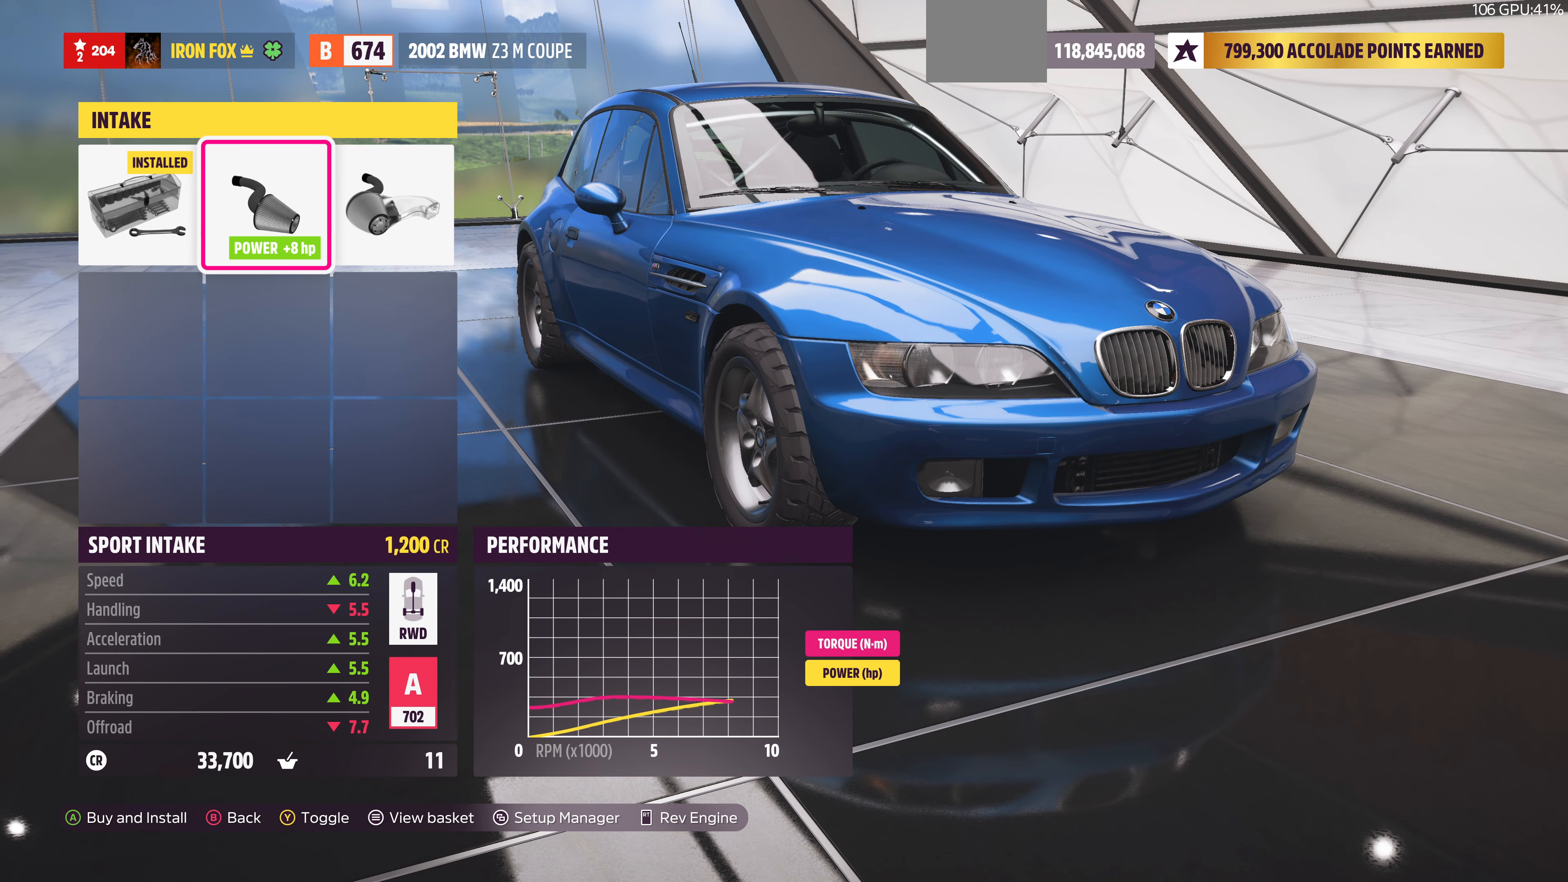
{"buttons": ["R2"], "left_stick": "center", "right_stick": "center", "events": [[466, "R2", "down"]]}
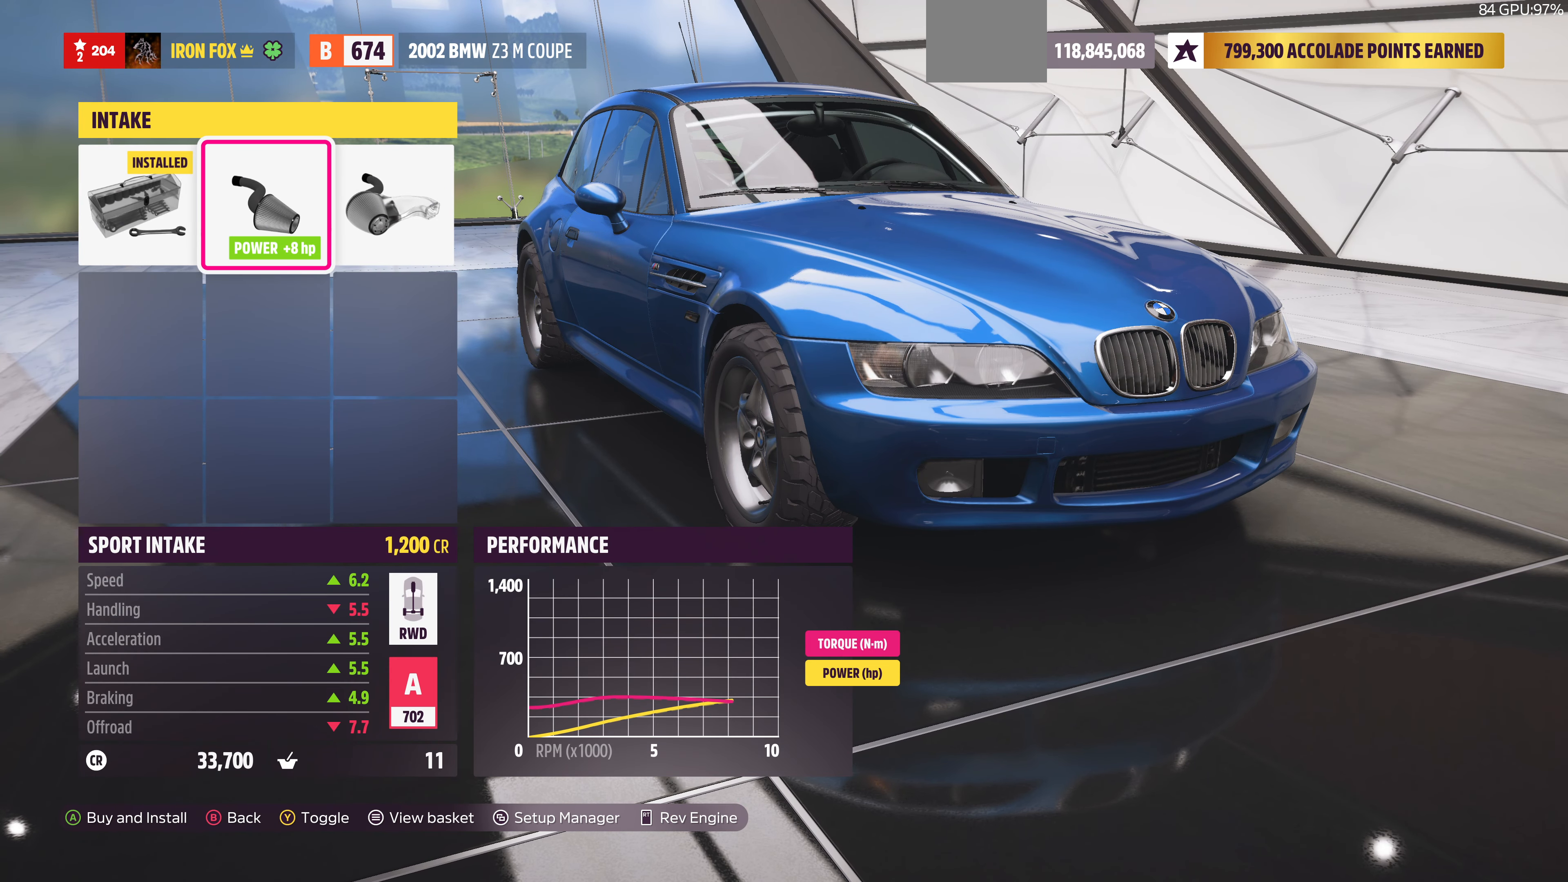
{"buttons": ["R2"], "left_stick": "center", "right_stick": "center", "events": []}
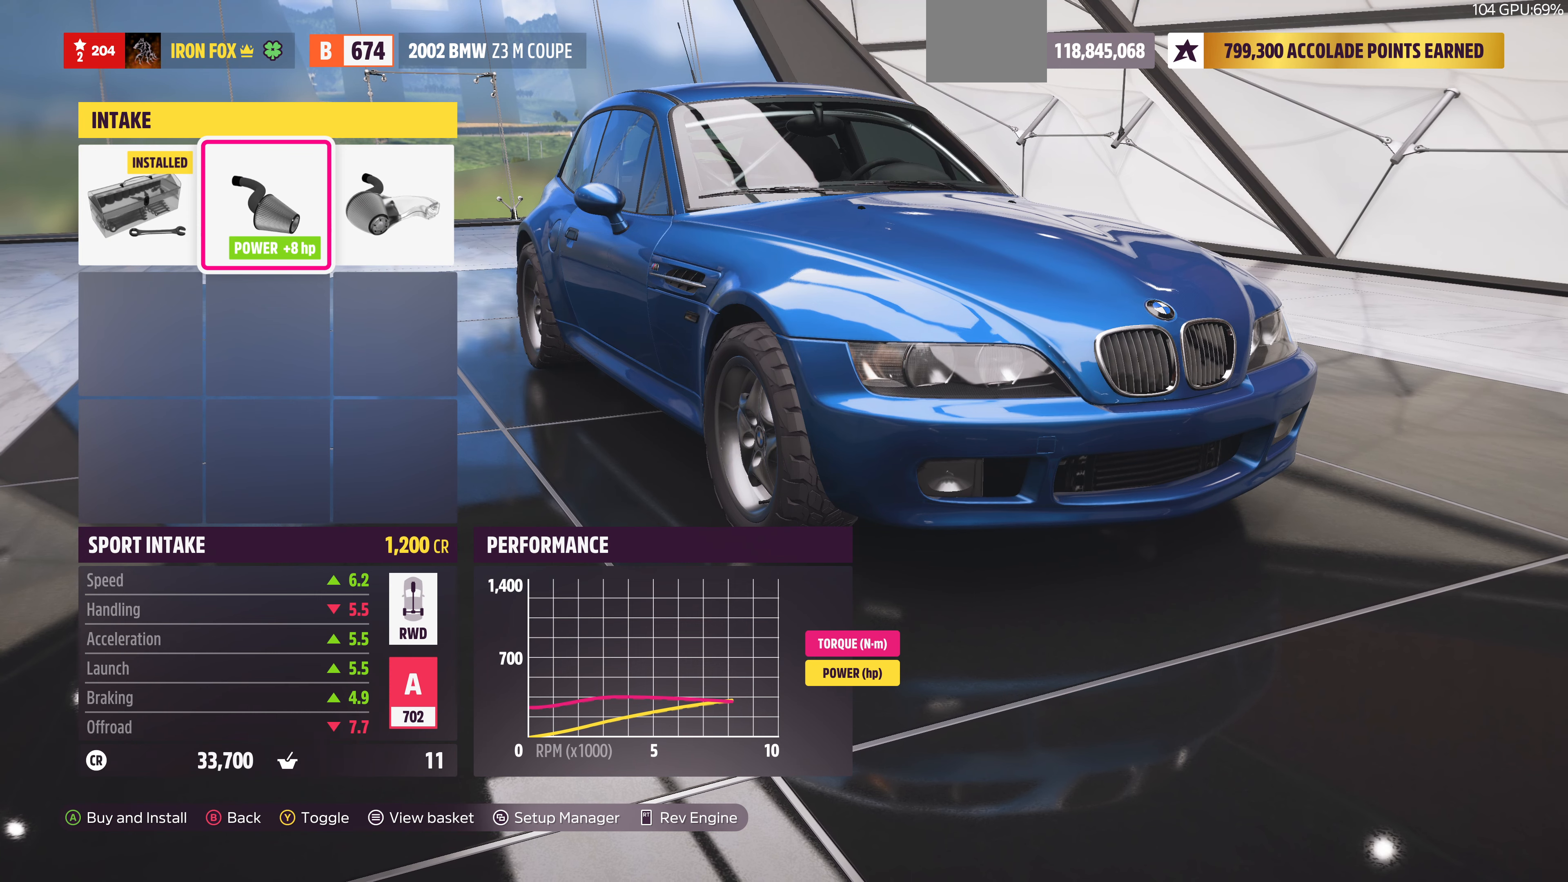
{"buttons": ["R2"], "left_stick": "center", "right_stick": "center", "events": []}
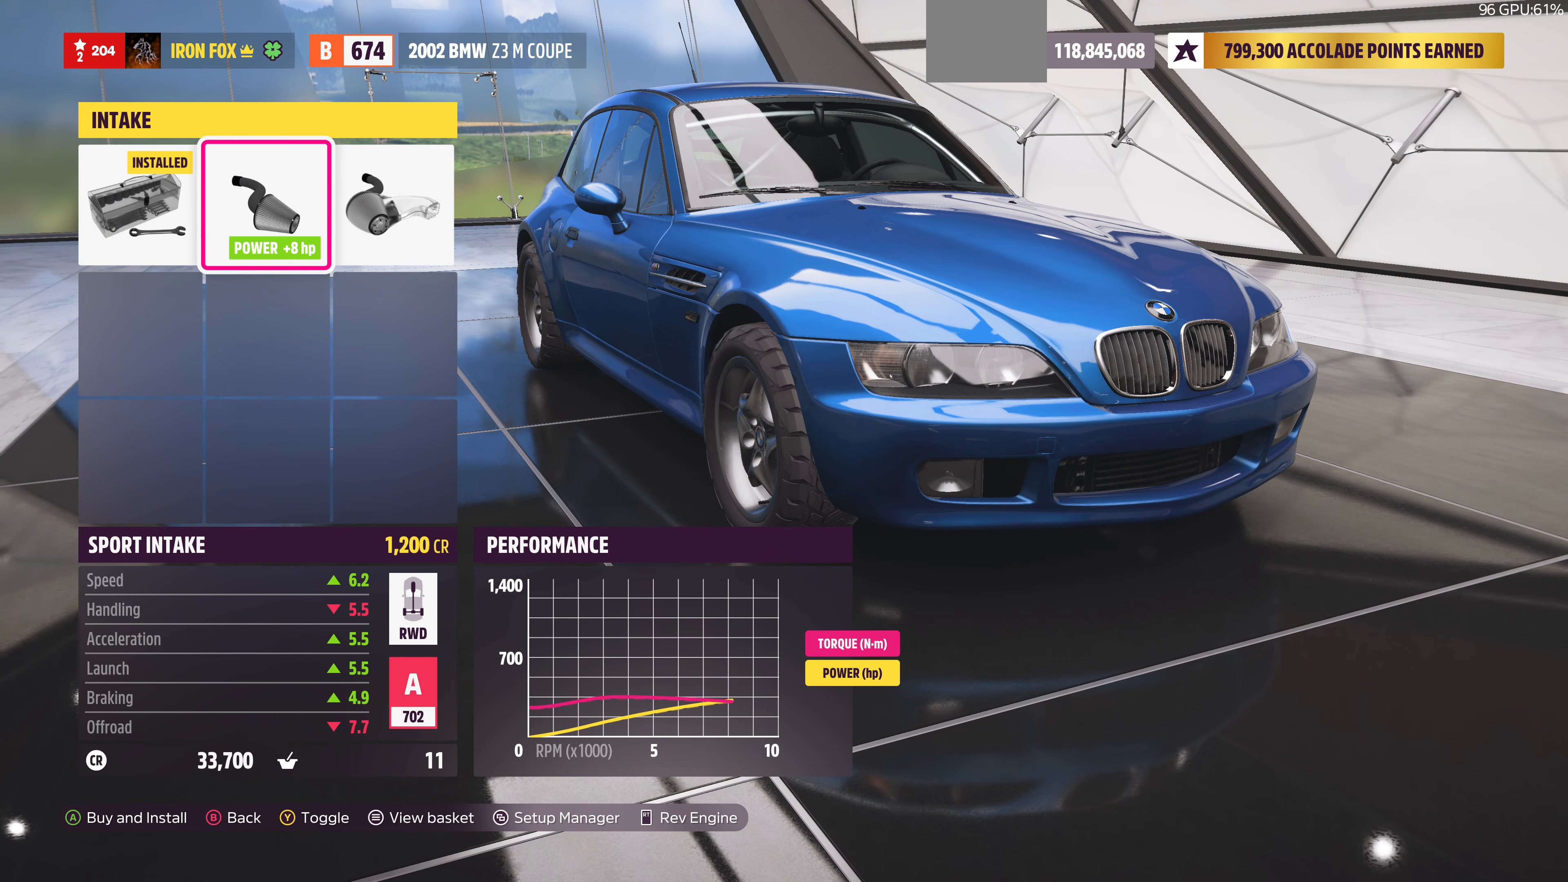
{"buttons": [], "left_stick": "center", "right_stick": "center", "events": [[134, "R2", "up"]]}
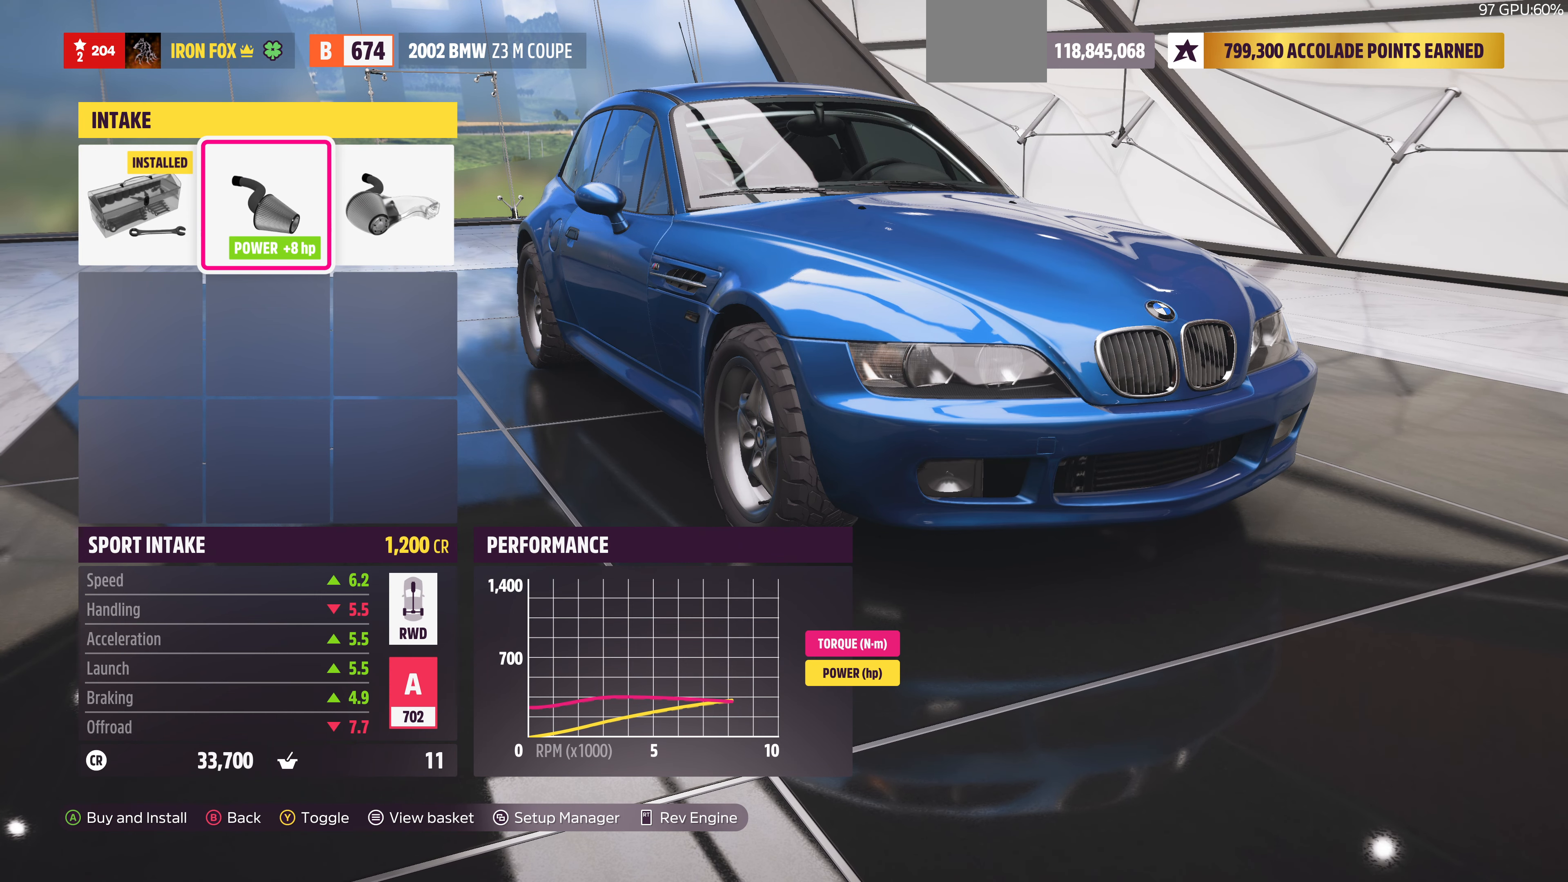
{"buttons": [], "left_stick": "center", "right_stick": "center", "events": [[167, "DPAD_RIGHT", "down"], [234, "DPAD_RIGHT", "up"]]}
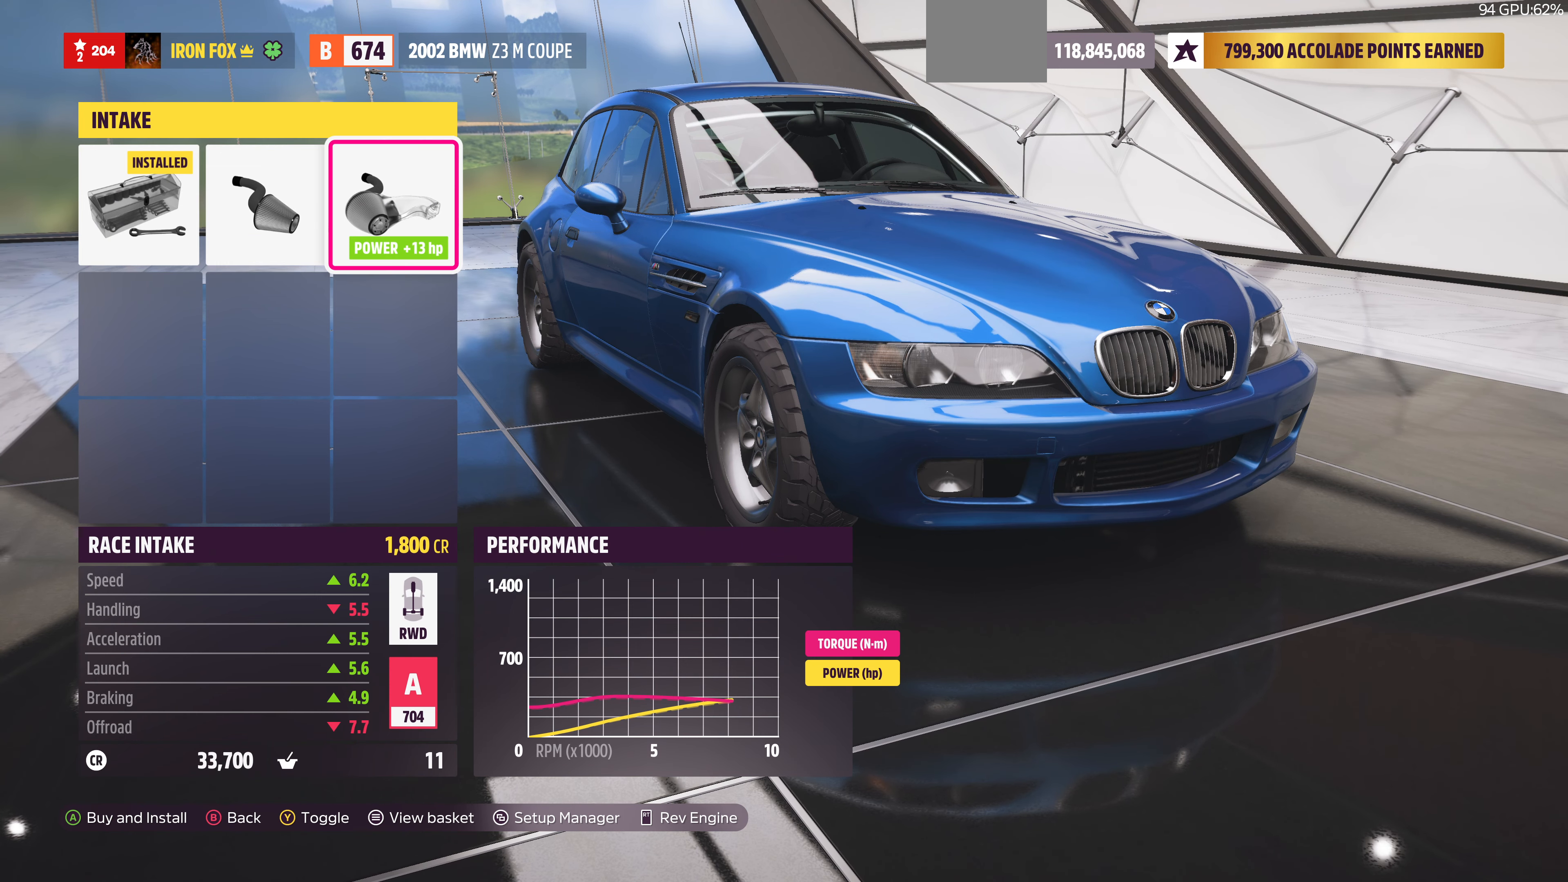
{"buttons": [], "left_stick": "center", "right_stick": "center", "events": []}
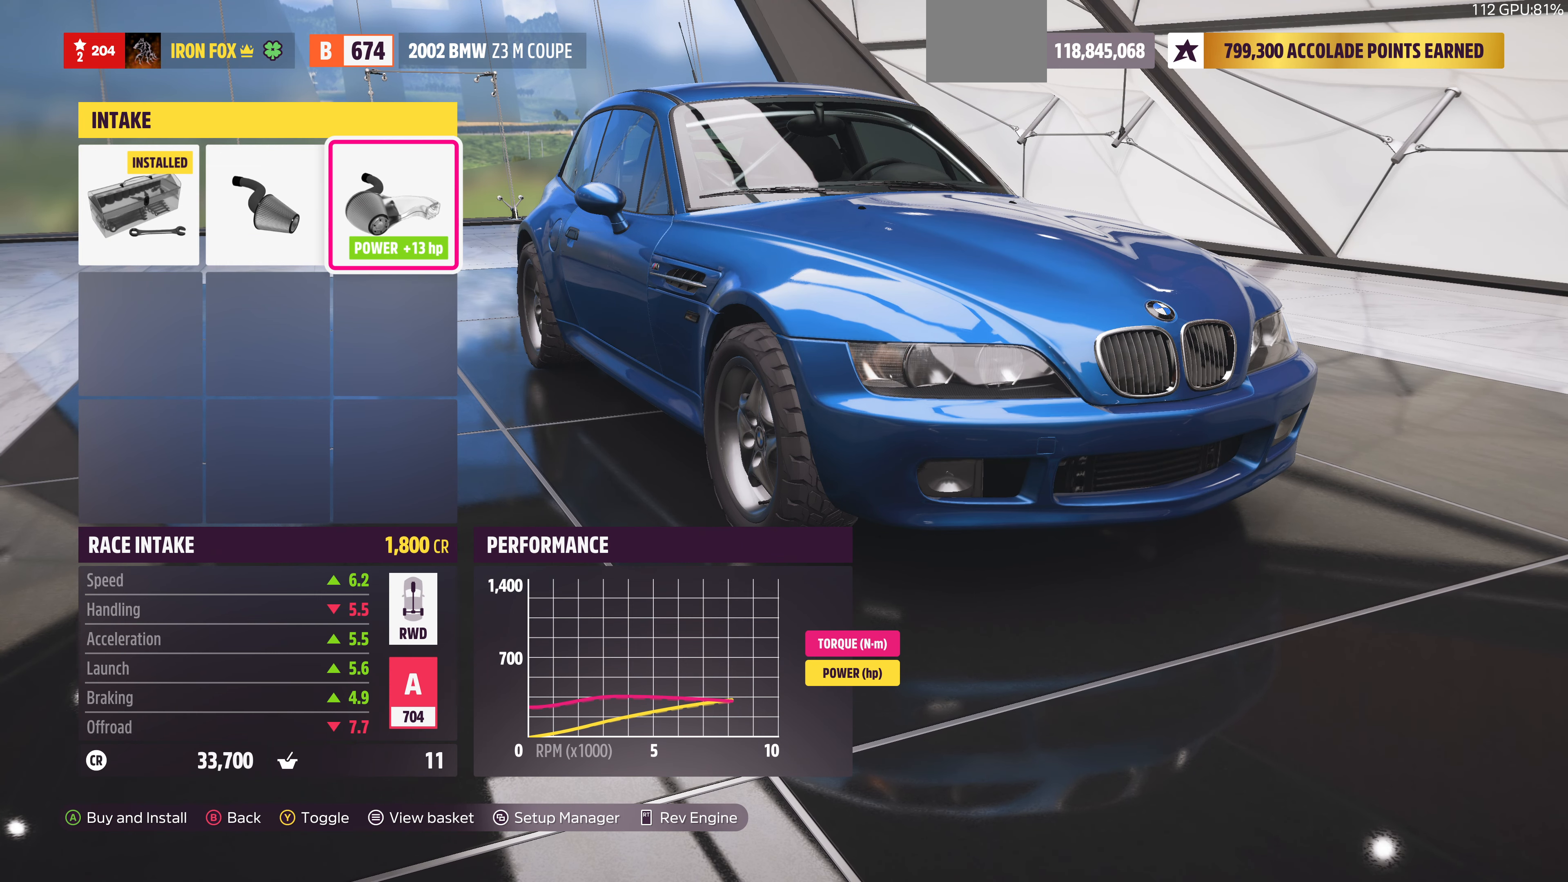
{"buttons": ["R2"], "left_stick": "center", "right_stick": "center", "events": [[167, "R2", "down"]]}
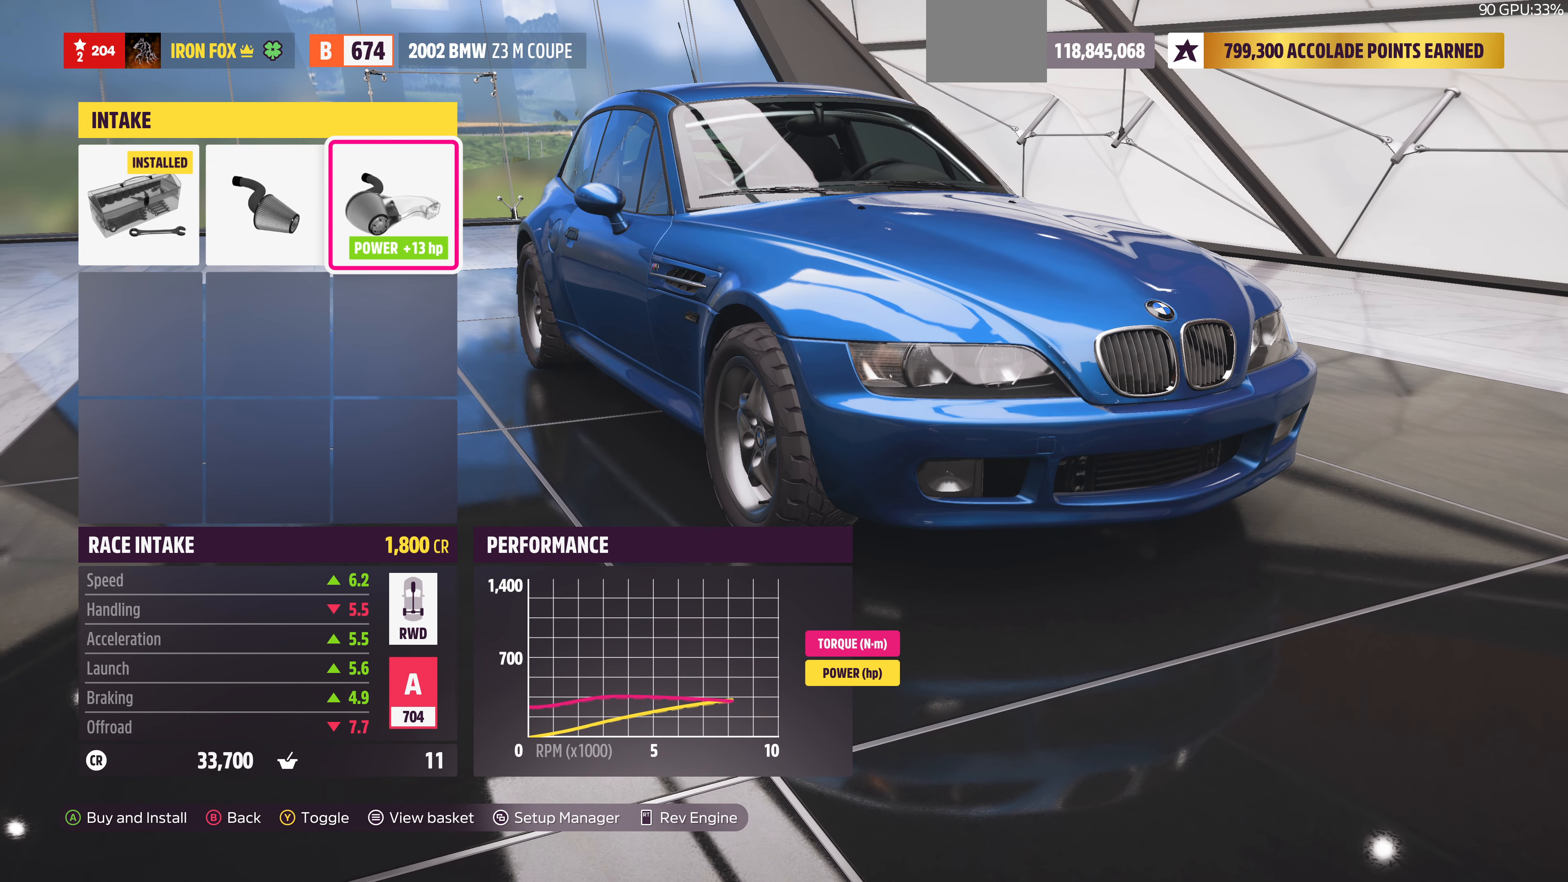
{"buttons": ["R2"], "left_stick": "center", "right_stick": "center", "events": []}
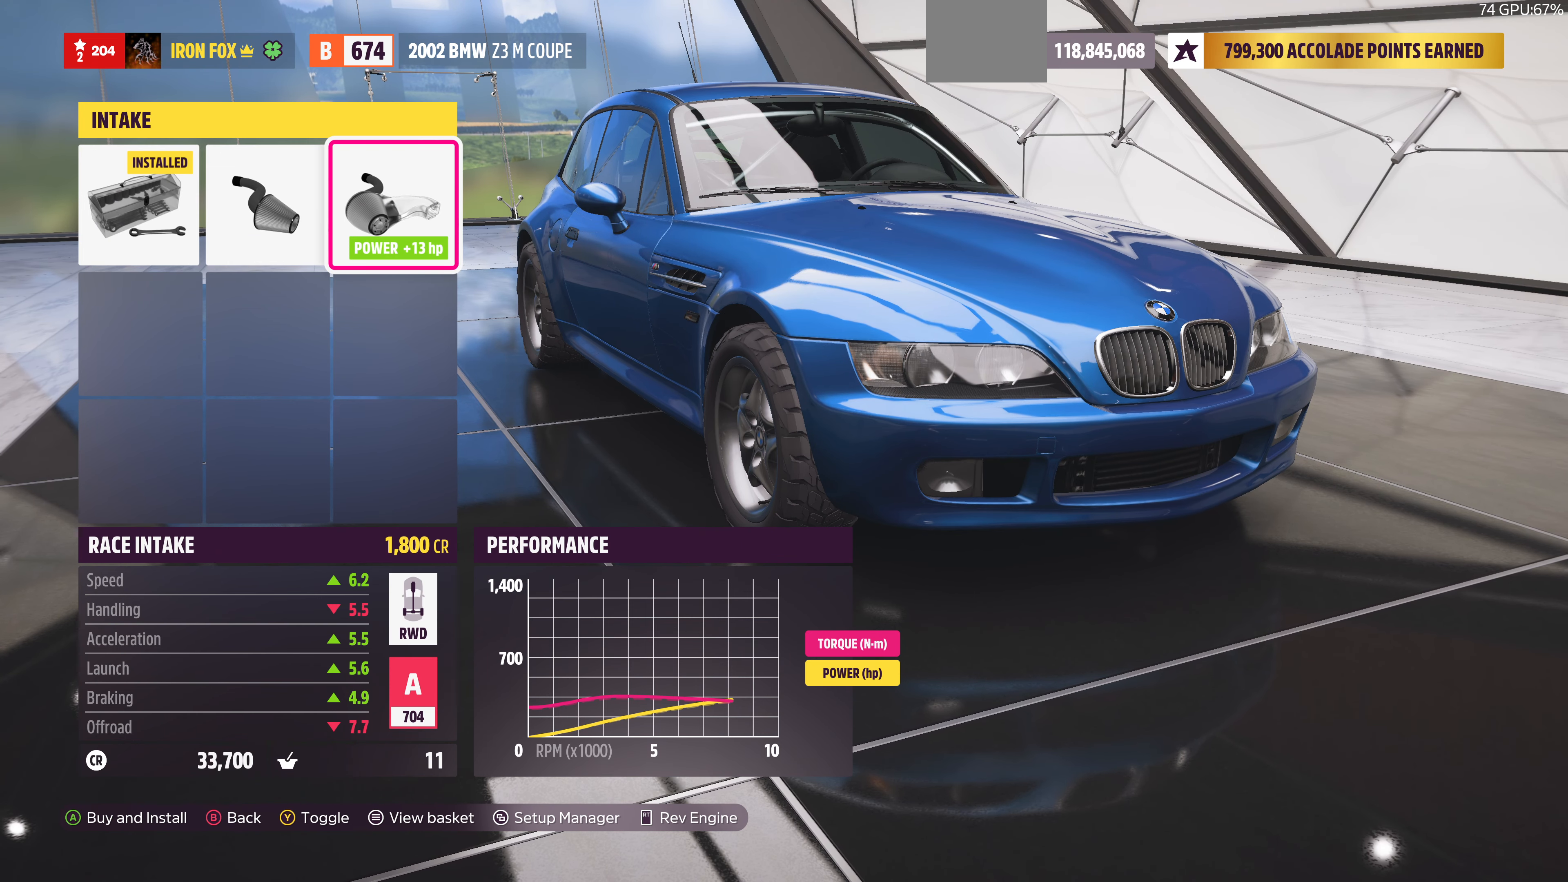
{"buttons": ["CIRCLE"], "left_stick": "center", "right_stick": "center", "events": [[300, "R2", "up"], [467, "CIRCLE", "down"]]}
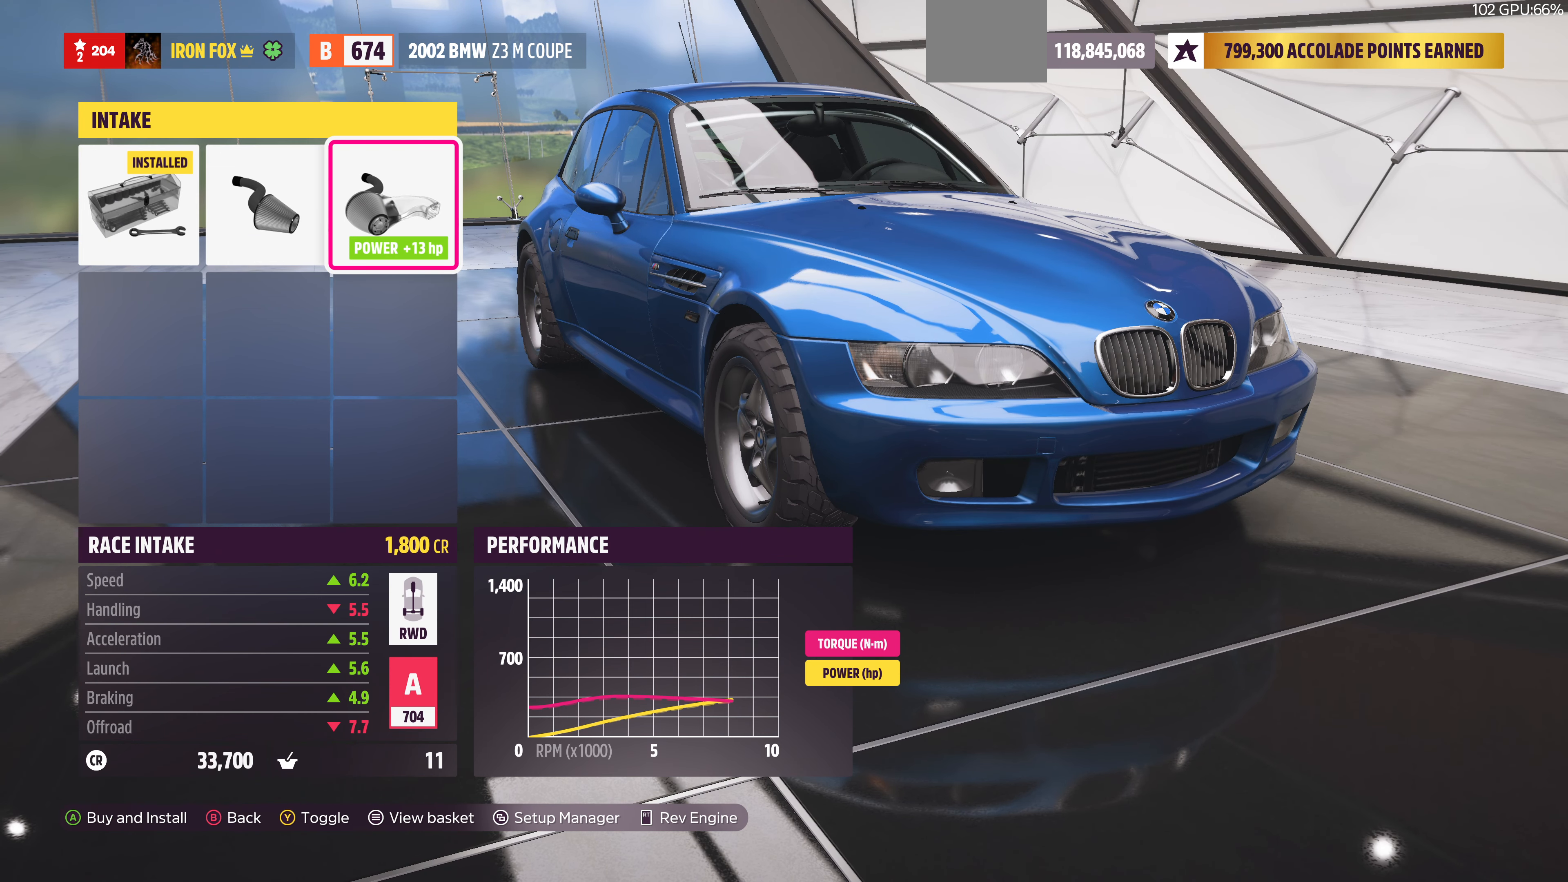
{"buttons": [], "left_stick": "center", "right_stick": "center", "events": [[100, "CIRCLE", "up"]]}
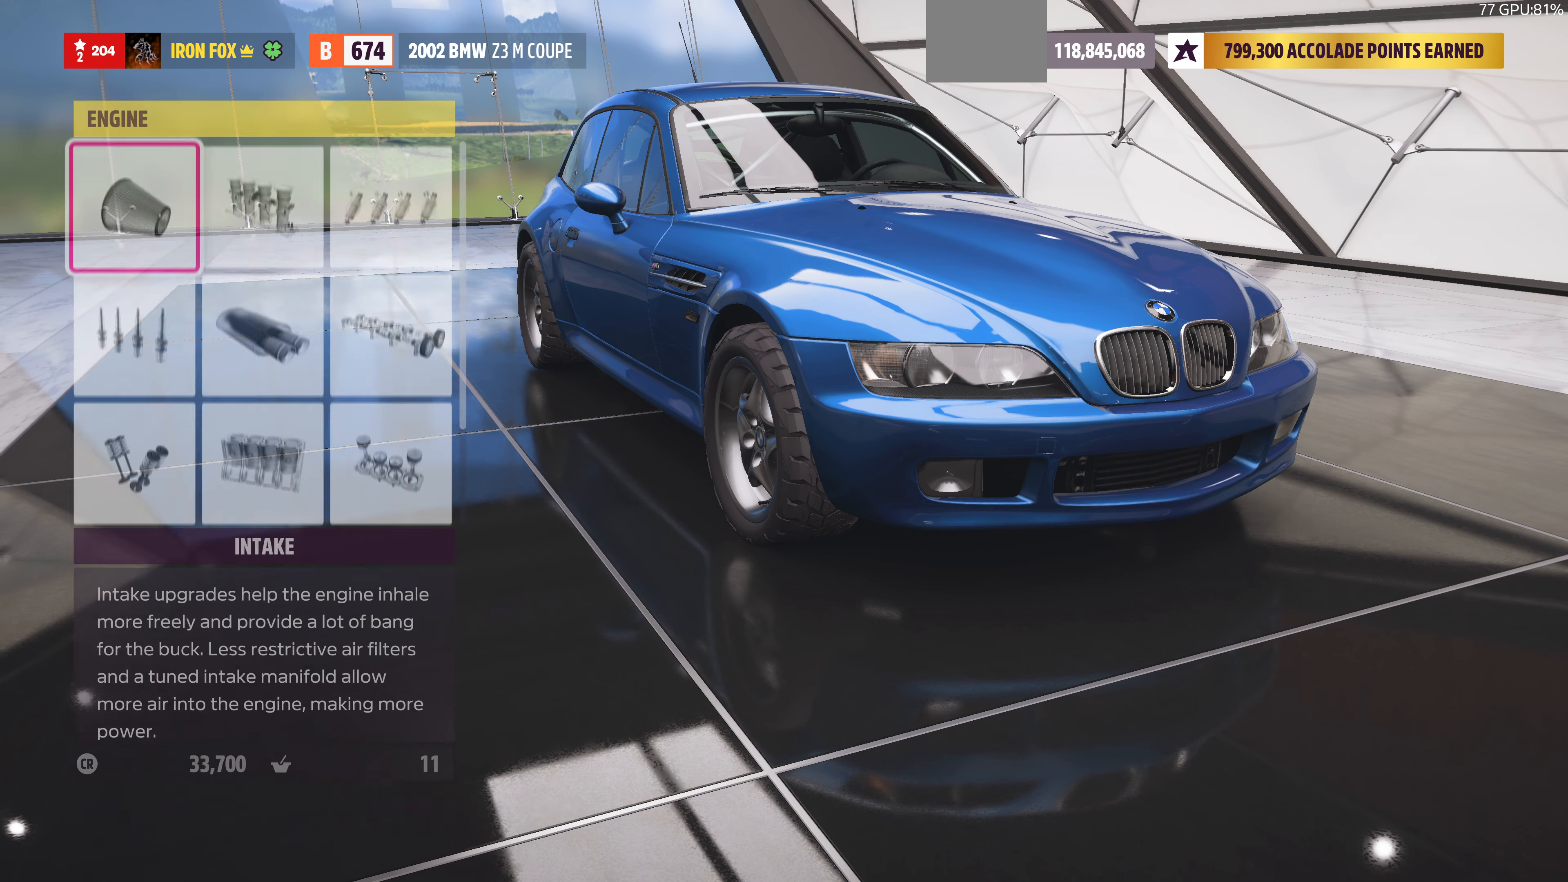
{"buttons": ["DPAD_DOWN"], "left_stick": "center", "right_stick": "center", "events": [[267, "DPAD_DOWN", "down"], [334, "DPAD_DOWN", "up"], [434, "DPAD_DOWN", "down"]]}
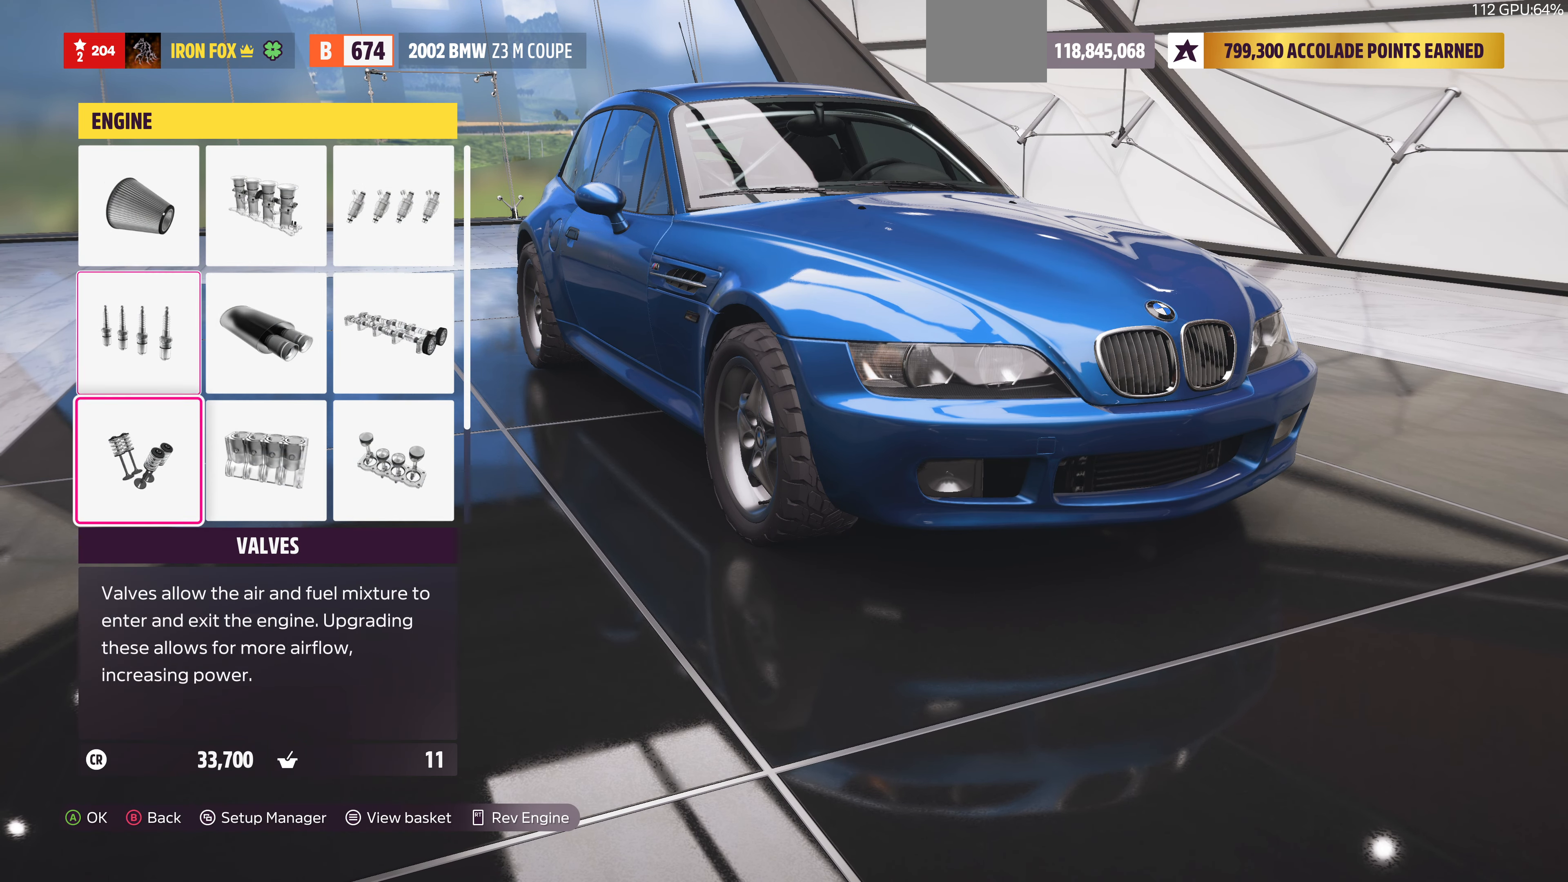
{"buttons": [], "left_stick": "center", "right_stick": "center", "events": [[34, "DPAD_DOWN", "up"], [134, "DPAD_DOWN", "down"], [200, "DPAD_DOWN", "up"]]}
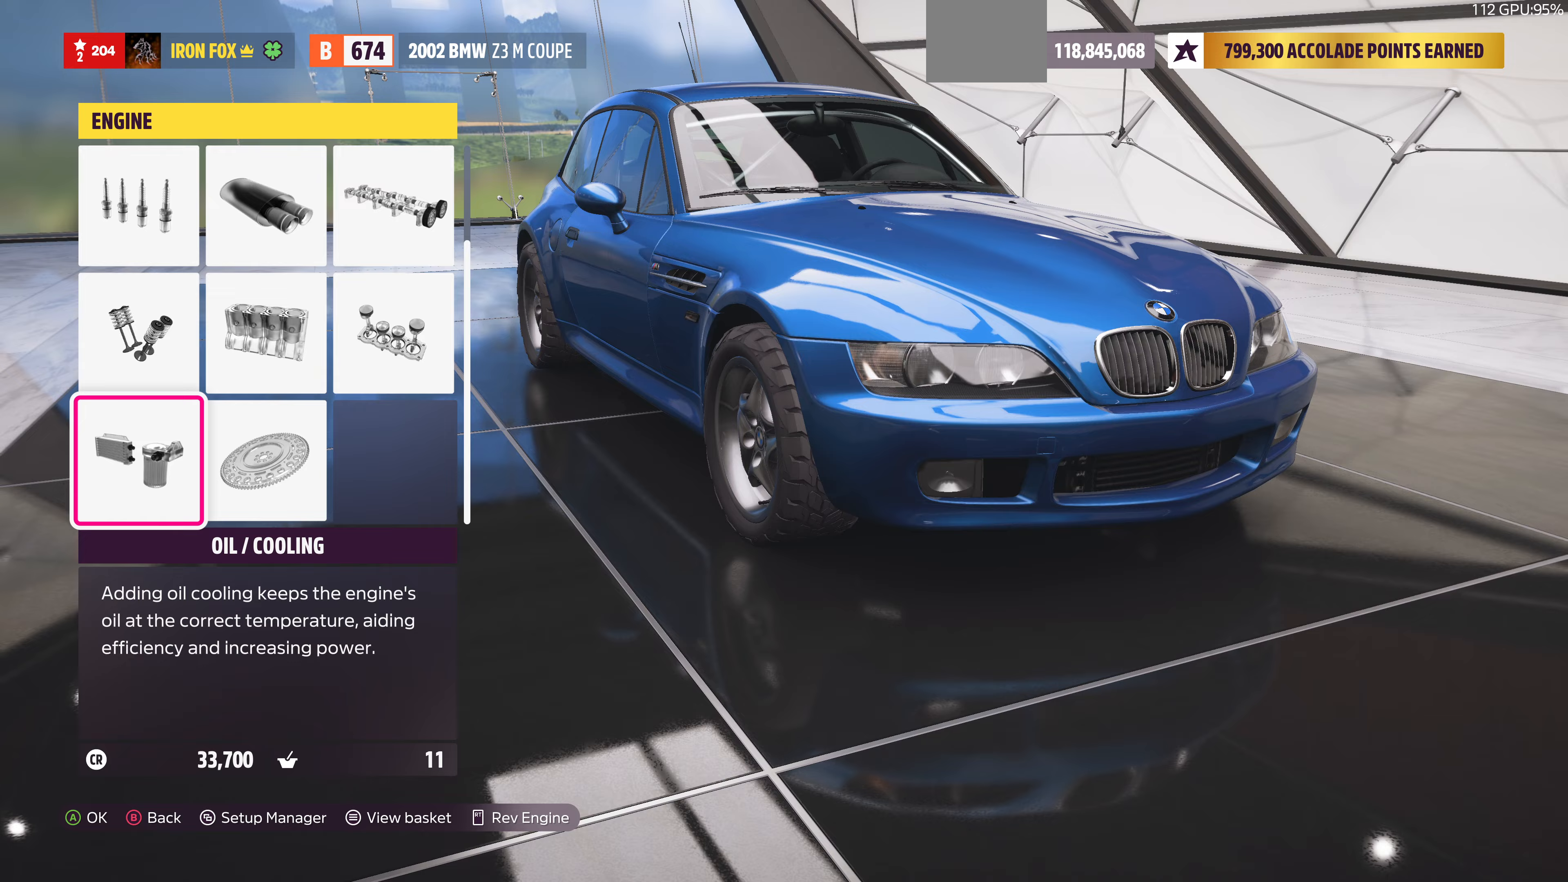
{"buttons": [], "left_stick": "center", "right_stick": "center", "events": [[167, "DPAD_RIGHT", "down"], [267, "DPAD_RIGHT", "up"], [300, "CROSS", "down"], [467, "CROSS", "up"]]}
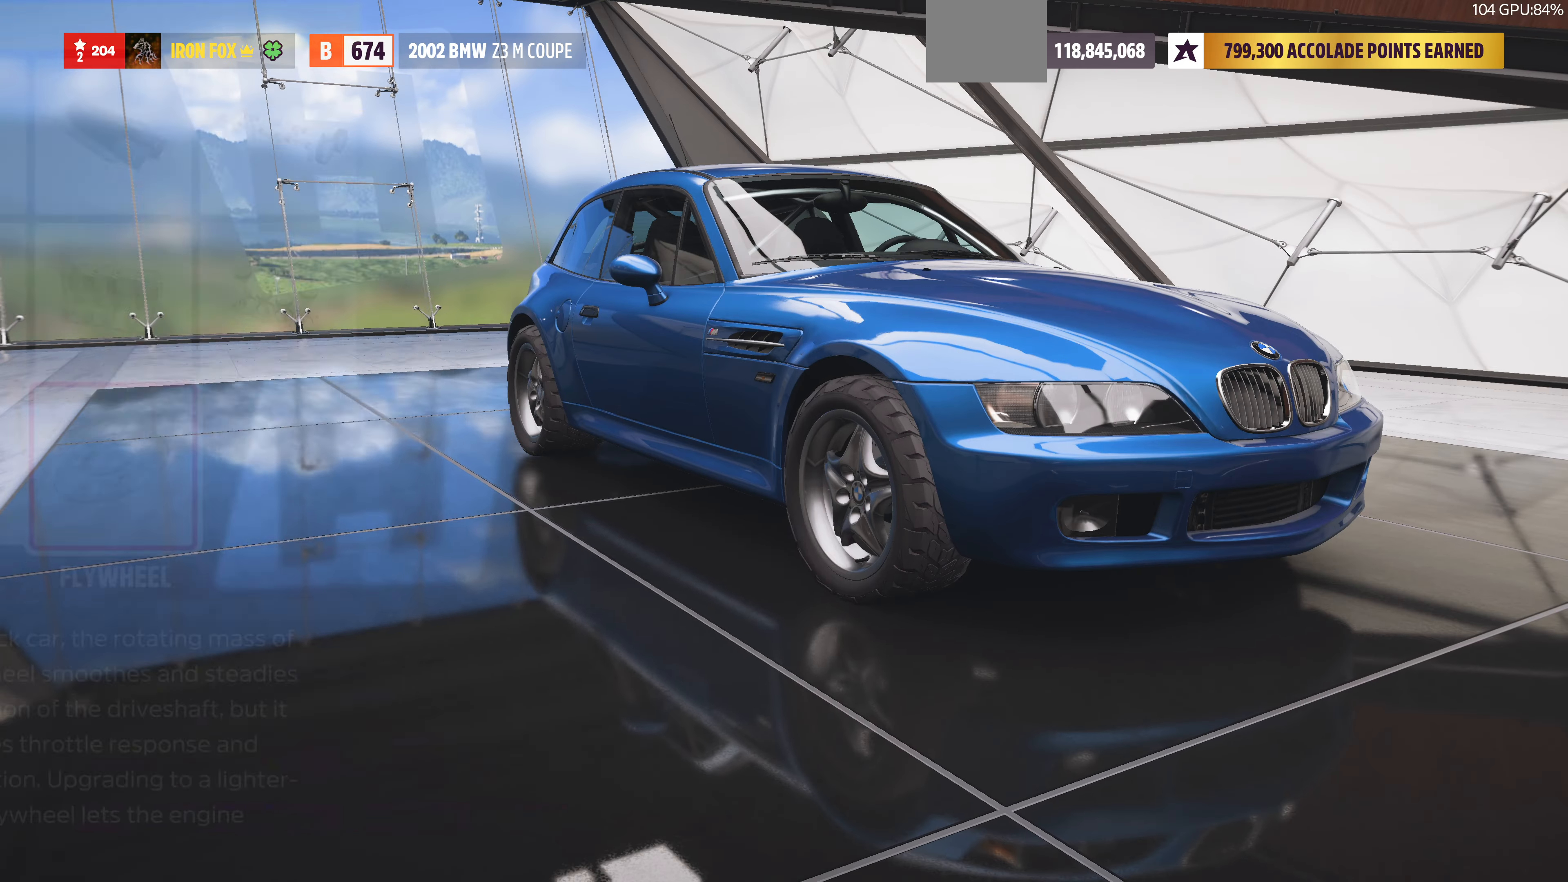
{"buttons": [], "left_stick": "center", "right_stick": "center", "events": []}
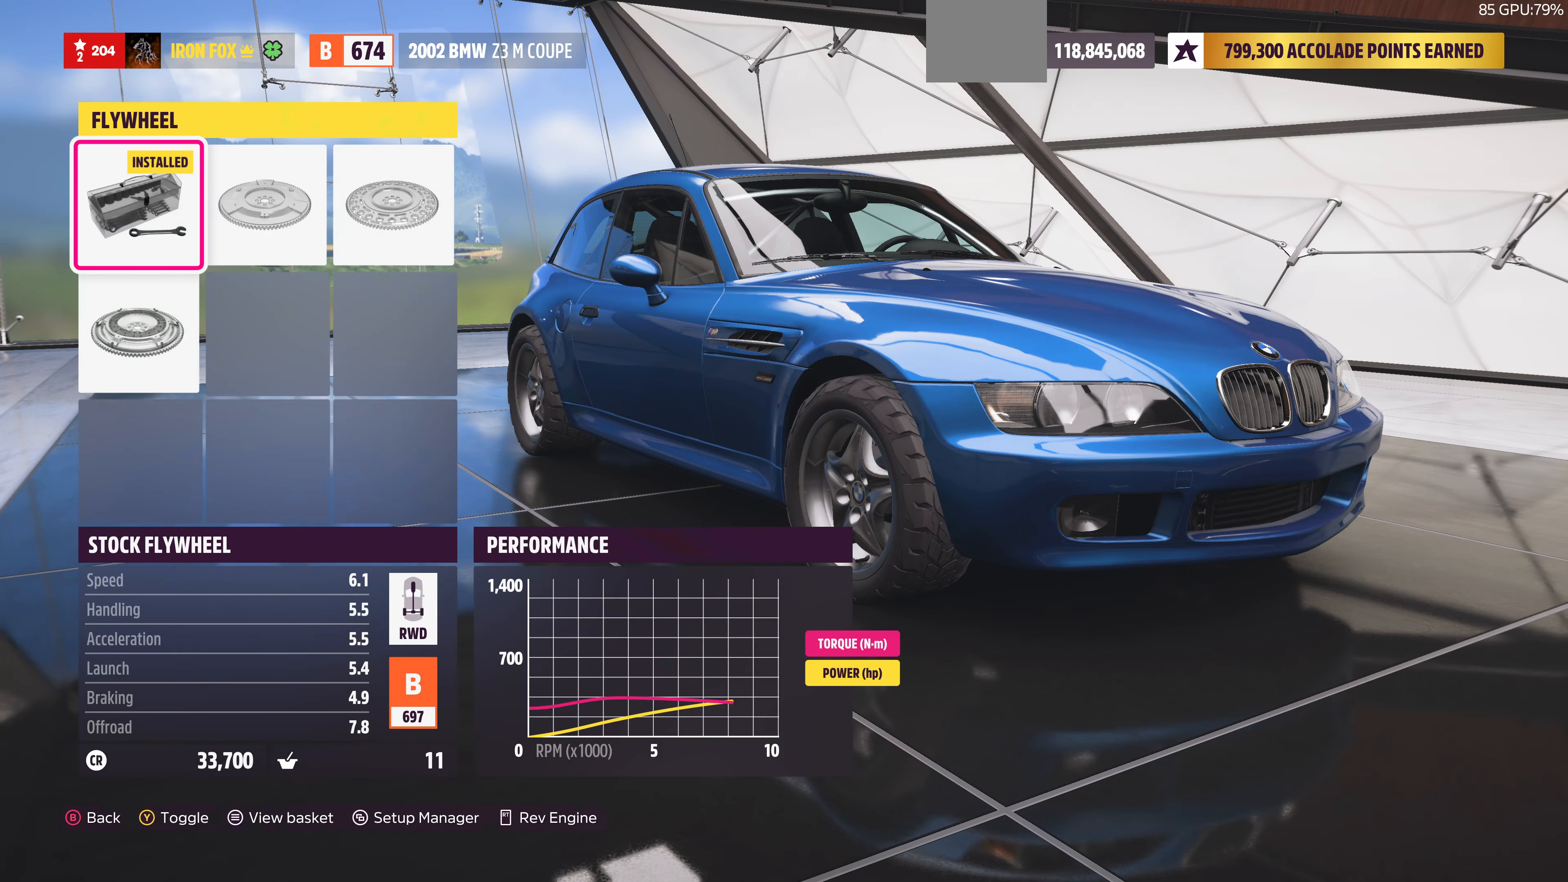
{"buttons": ["DPAD_RIGHT"], "left_stick": "center", "right_stick": "center", "events": [[67, "DPAD_RIGHT", "down"], [200, "DPAD_RIGHT", "up"], [400, "DPAD_RIGHT", "down"]]}
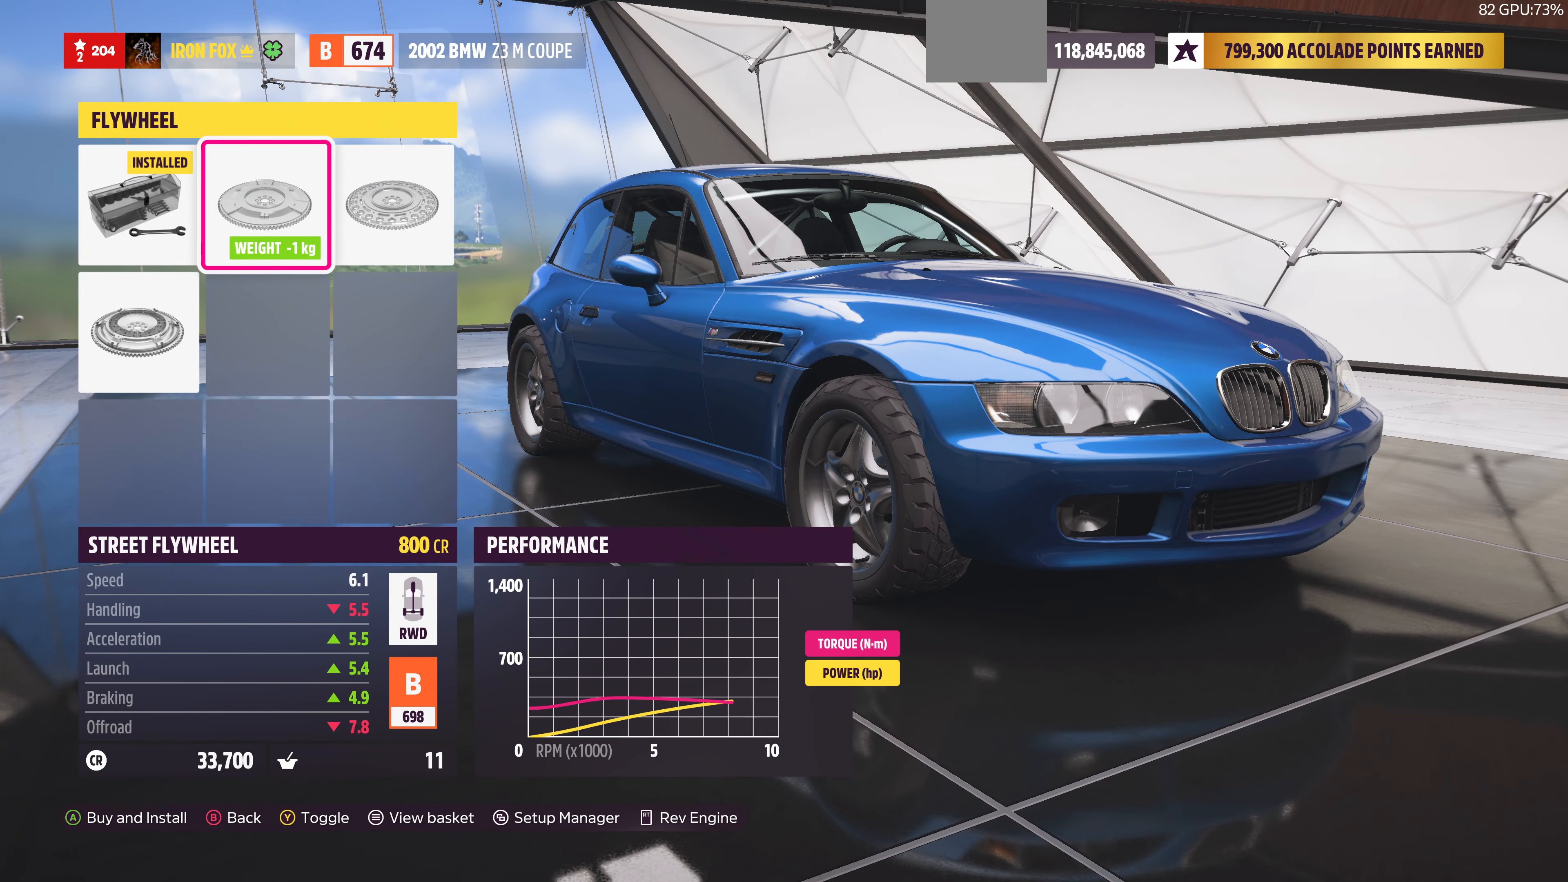
{"buttons": [], "left_stick": "center", "right_stick": "center", "events": [[33, "DPAD_RIGHT", "up"], [400, "DPAD_DOWN", "down"], [500, "DPAD_DOWN", "up"]]}
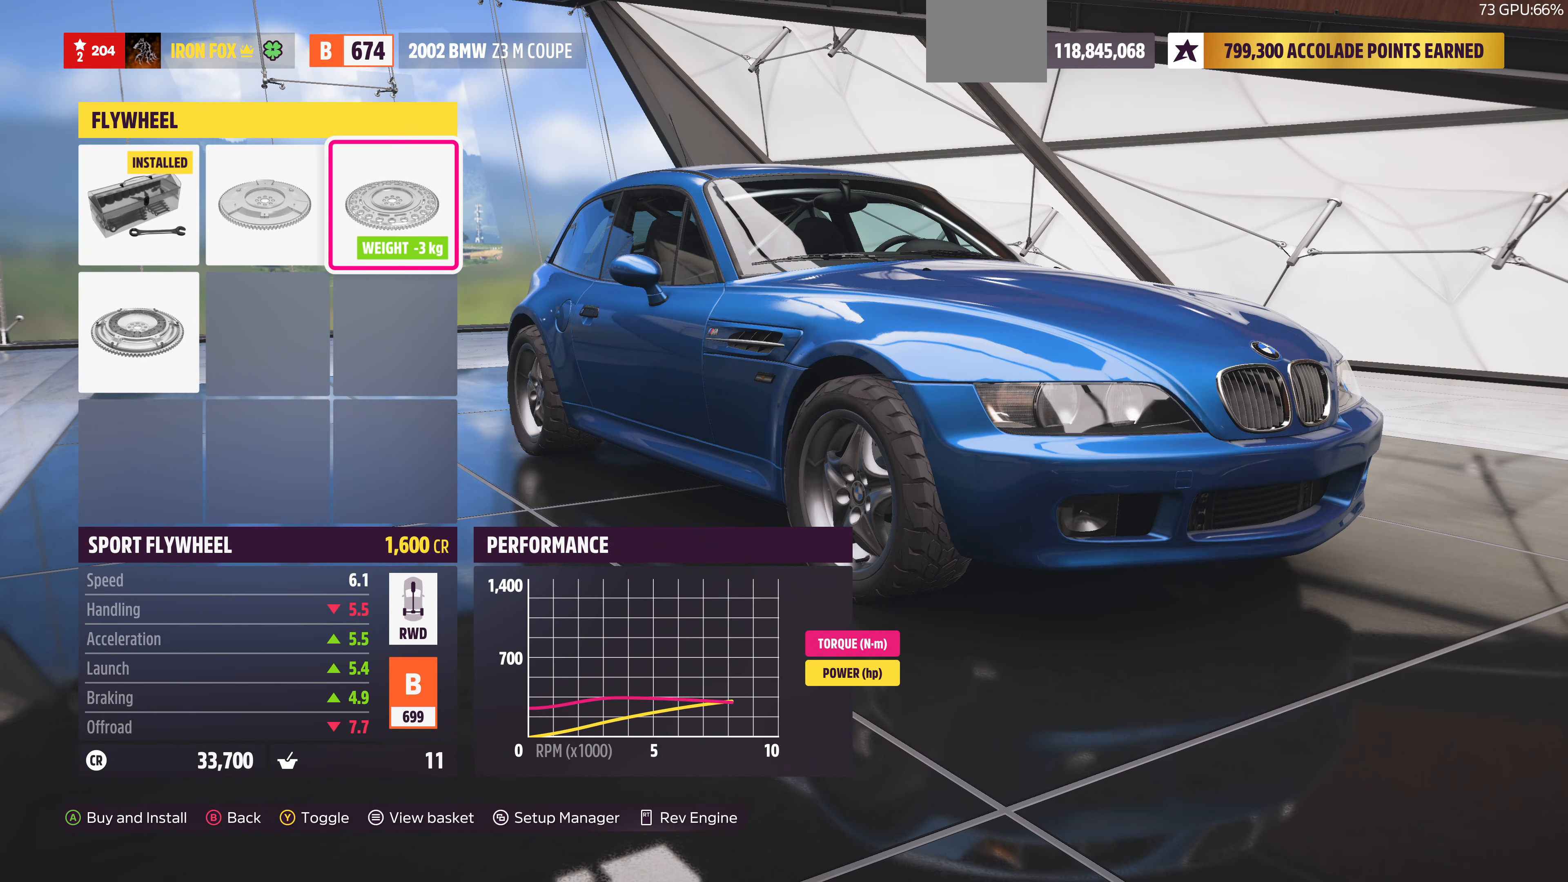
{"buttons": [], "left_stick": "center", "right_stick": "center", "events": []}
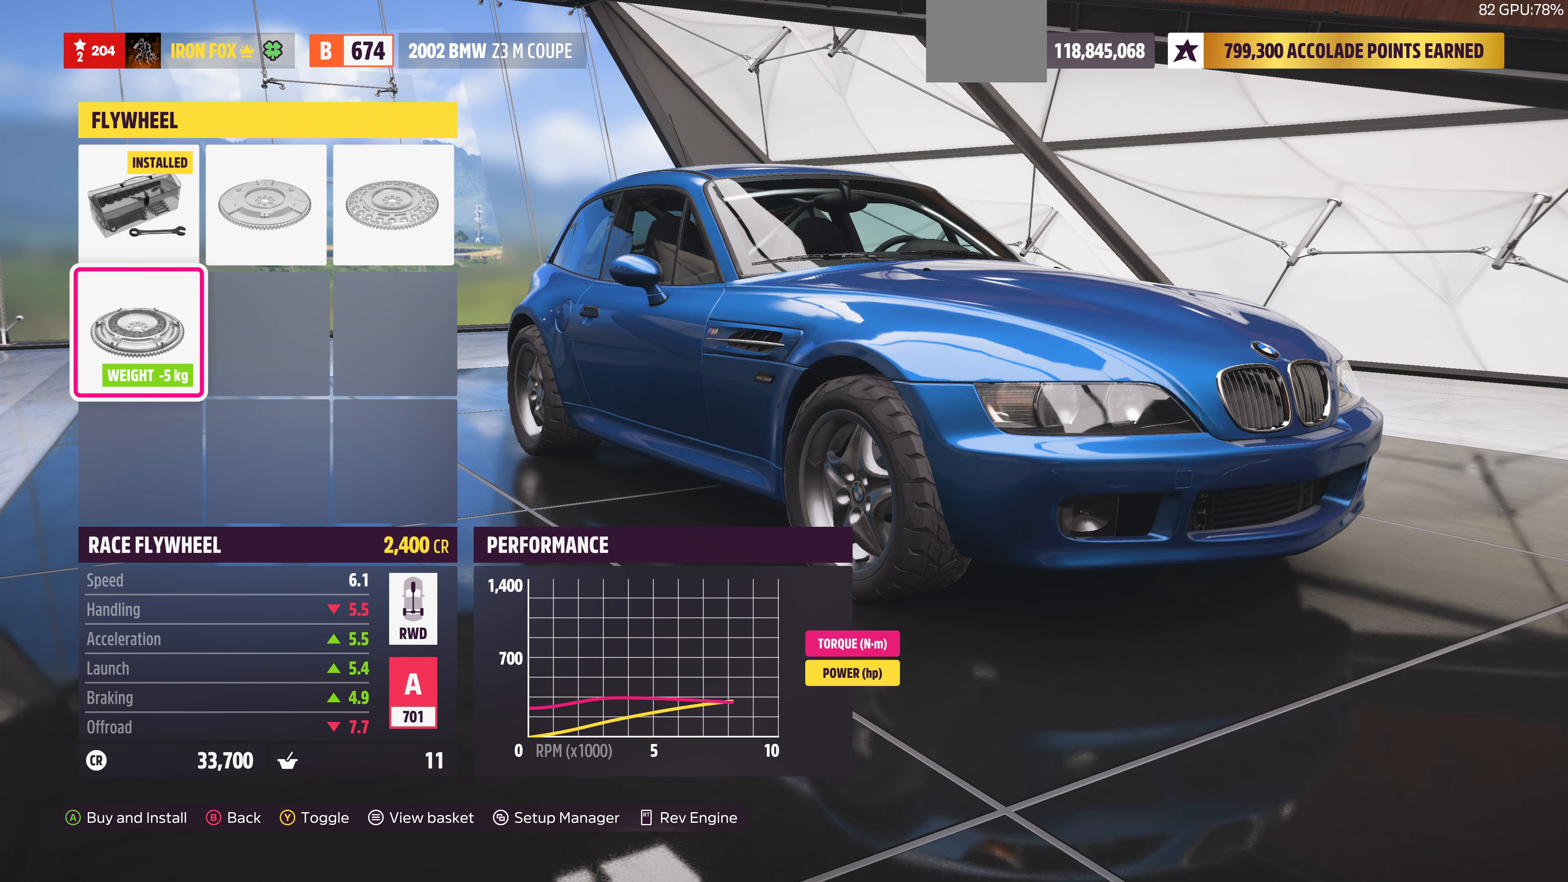
{"buttons": ["R2"], "left_stick": "center", "right_stick": "center", "events": [[67, "R2", "down"]]}
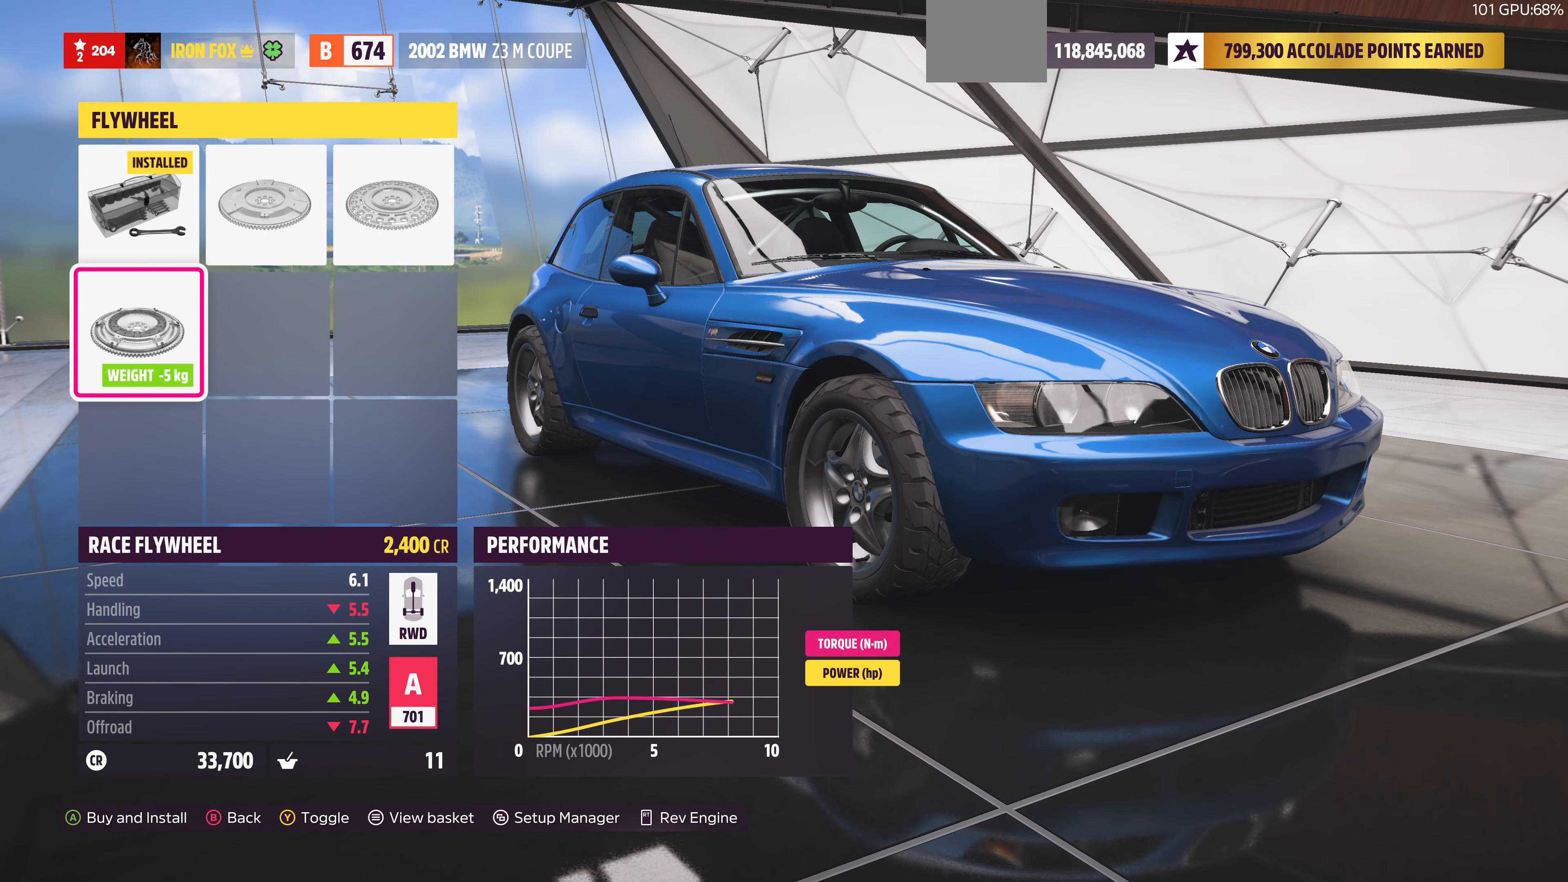
{"buttons": ["R2"], "left_stick": "center", "right_stick": "center", "events": []}
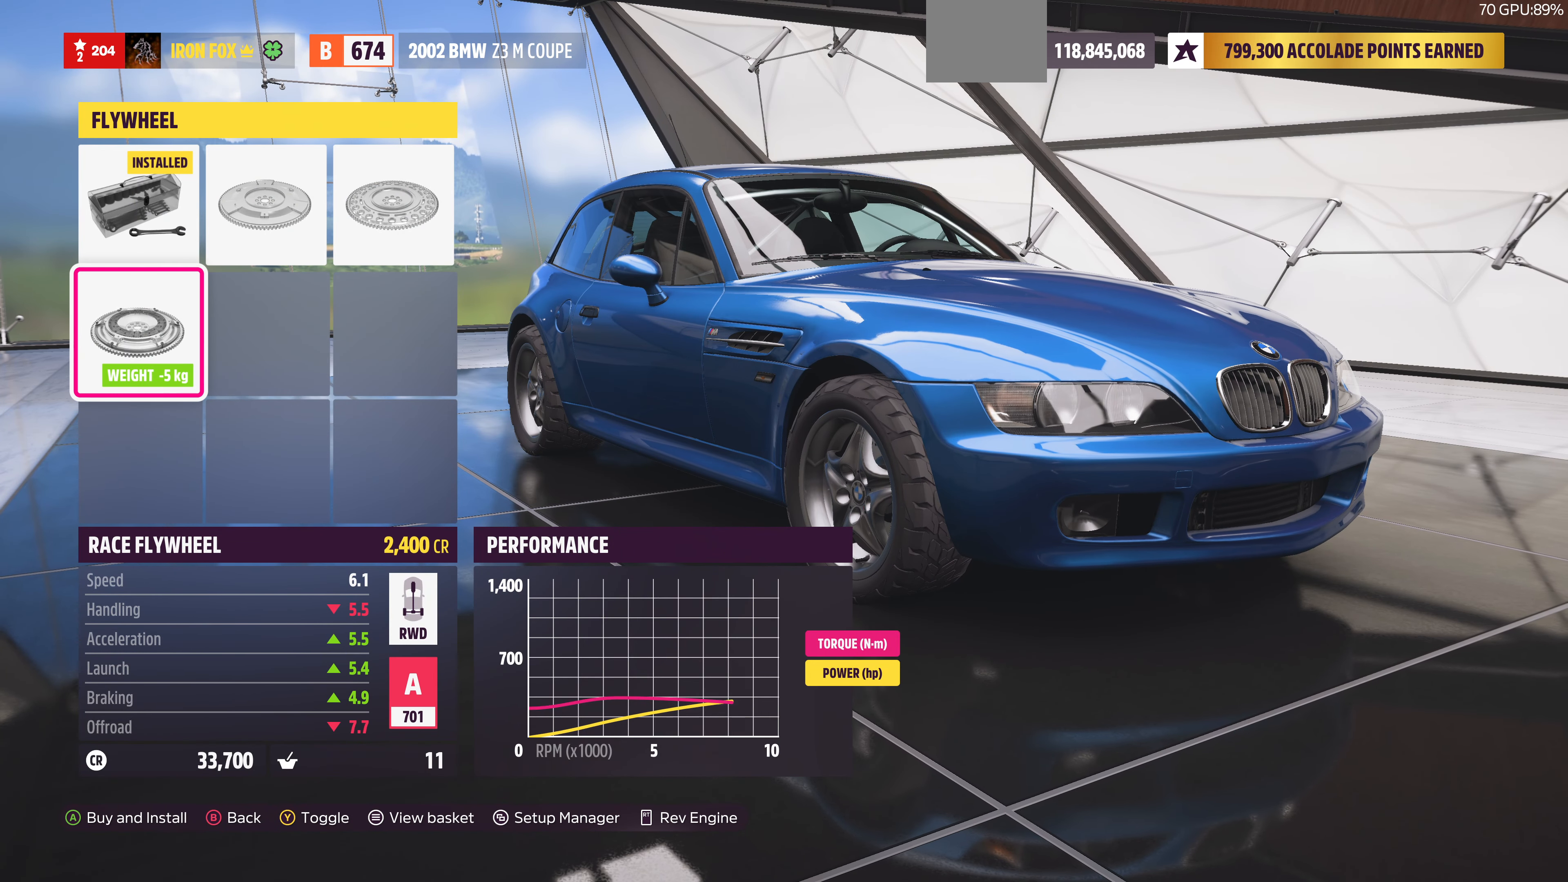
{"buttons": [], "left_stick": "center", "right_stick": "center", "events": [[67, "R2", "up"]]}
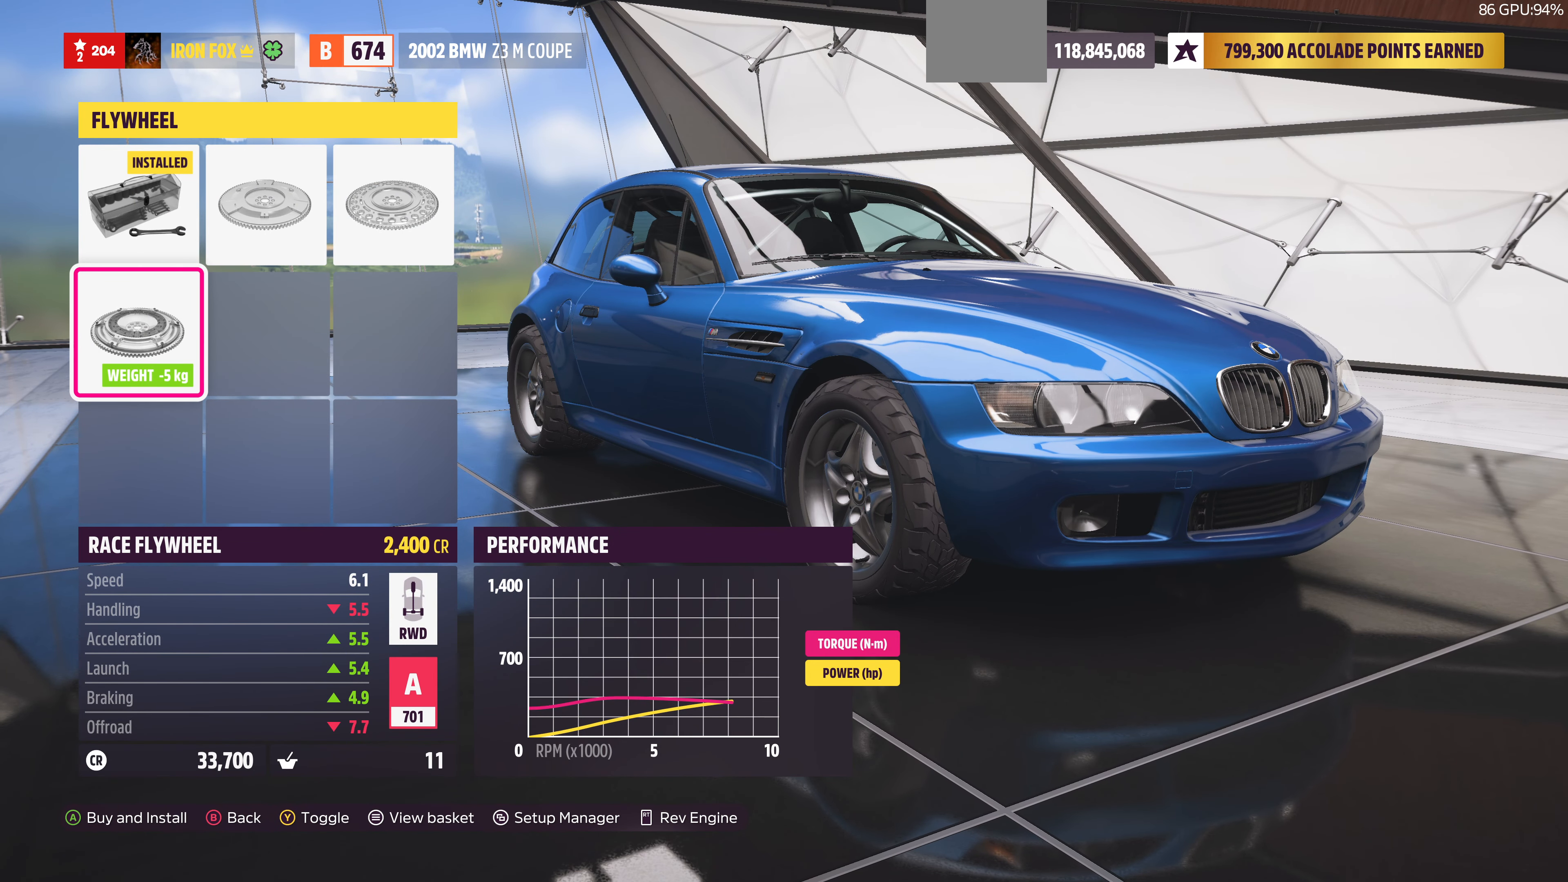
{"buttons": [], "left_stick": "center", "right_stick": "center", "events": []}
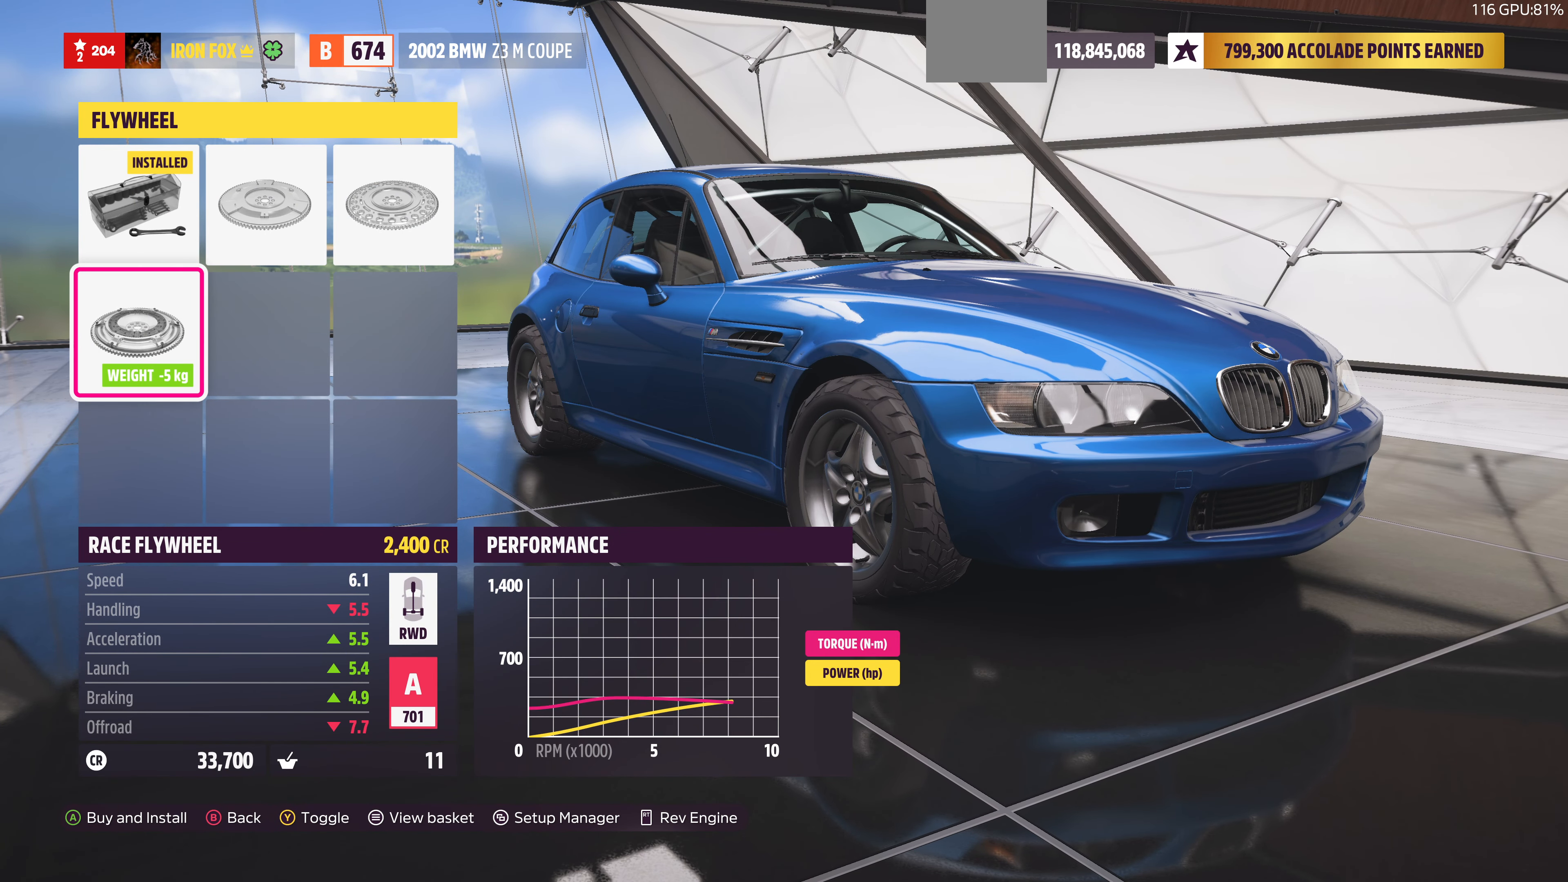
{"buttons": [], "left_stick": "center", "right_stick": "center", "events": [[333, "DPAD_UP", "down"], [467, "DPAD_UP", "up"]]}
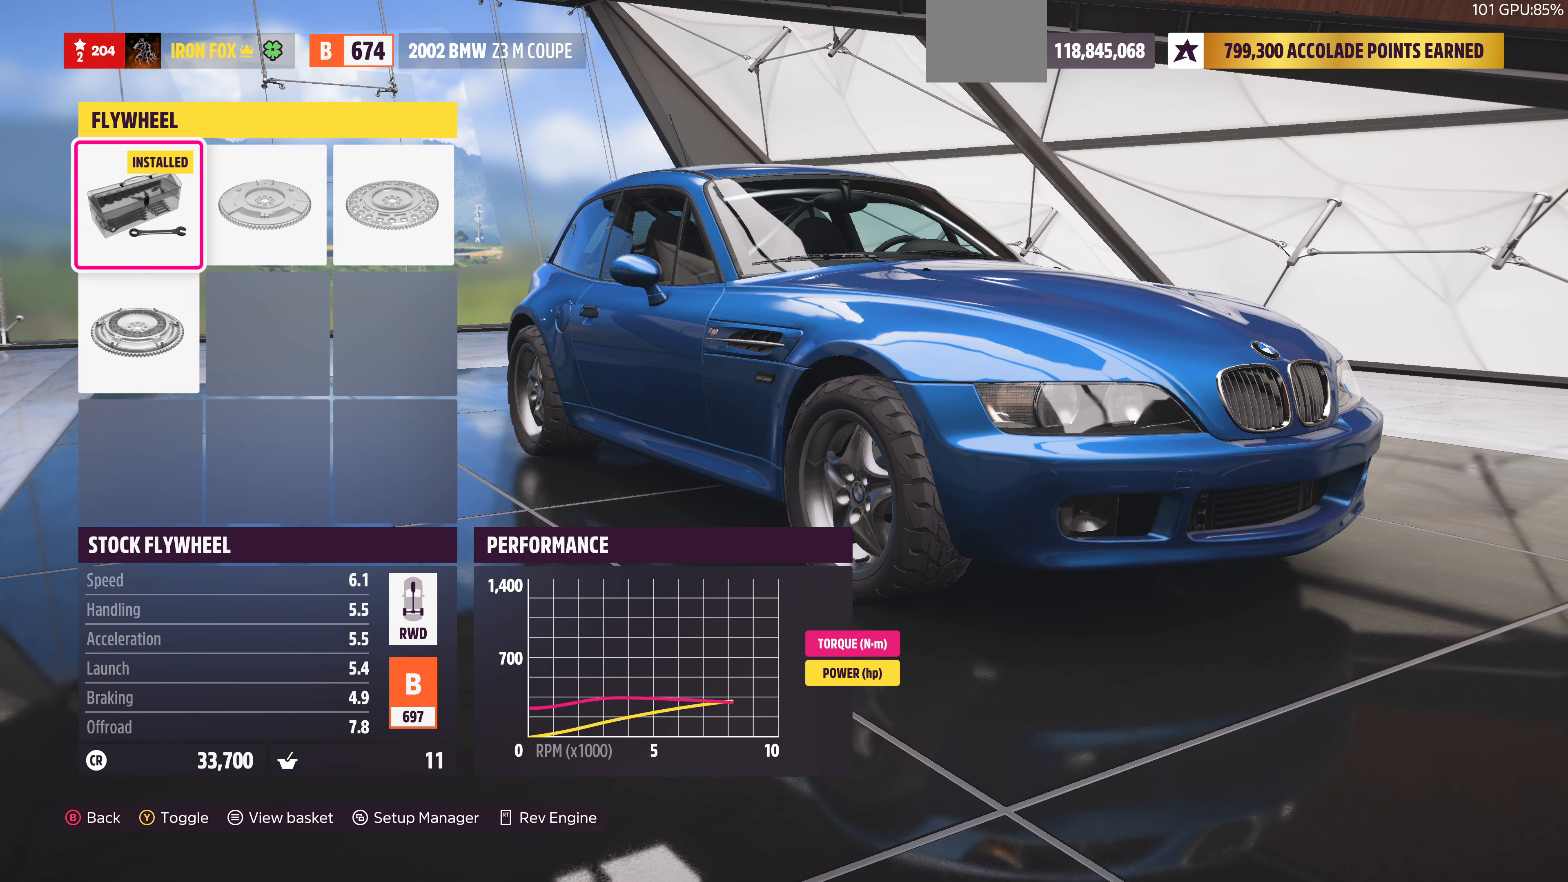
{"buttons": ["R2"], "left_stick": "center", "right_stick": "center", "events": [[500, "R2", "down"]]}
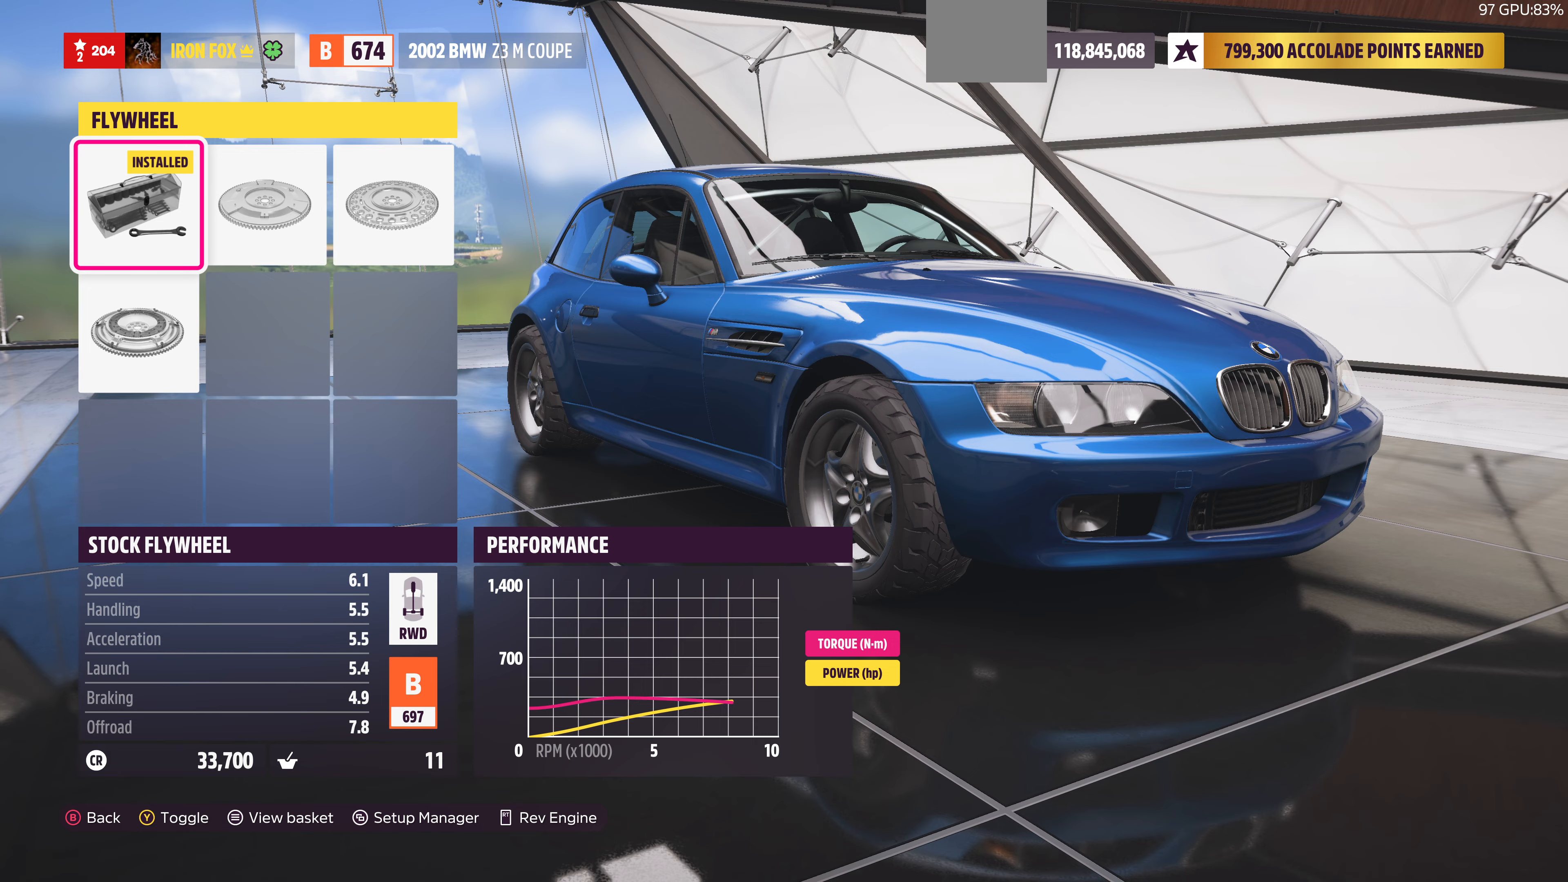
{"buttons": ["R2"], "left_stick": "center", "right_stick": "center", "events": []}
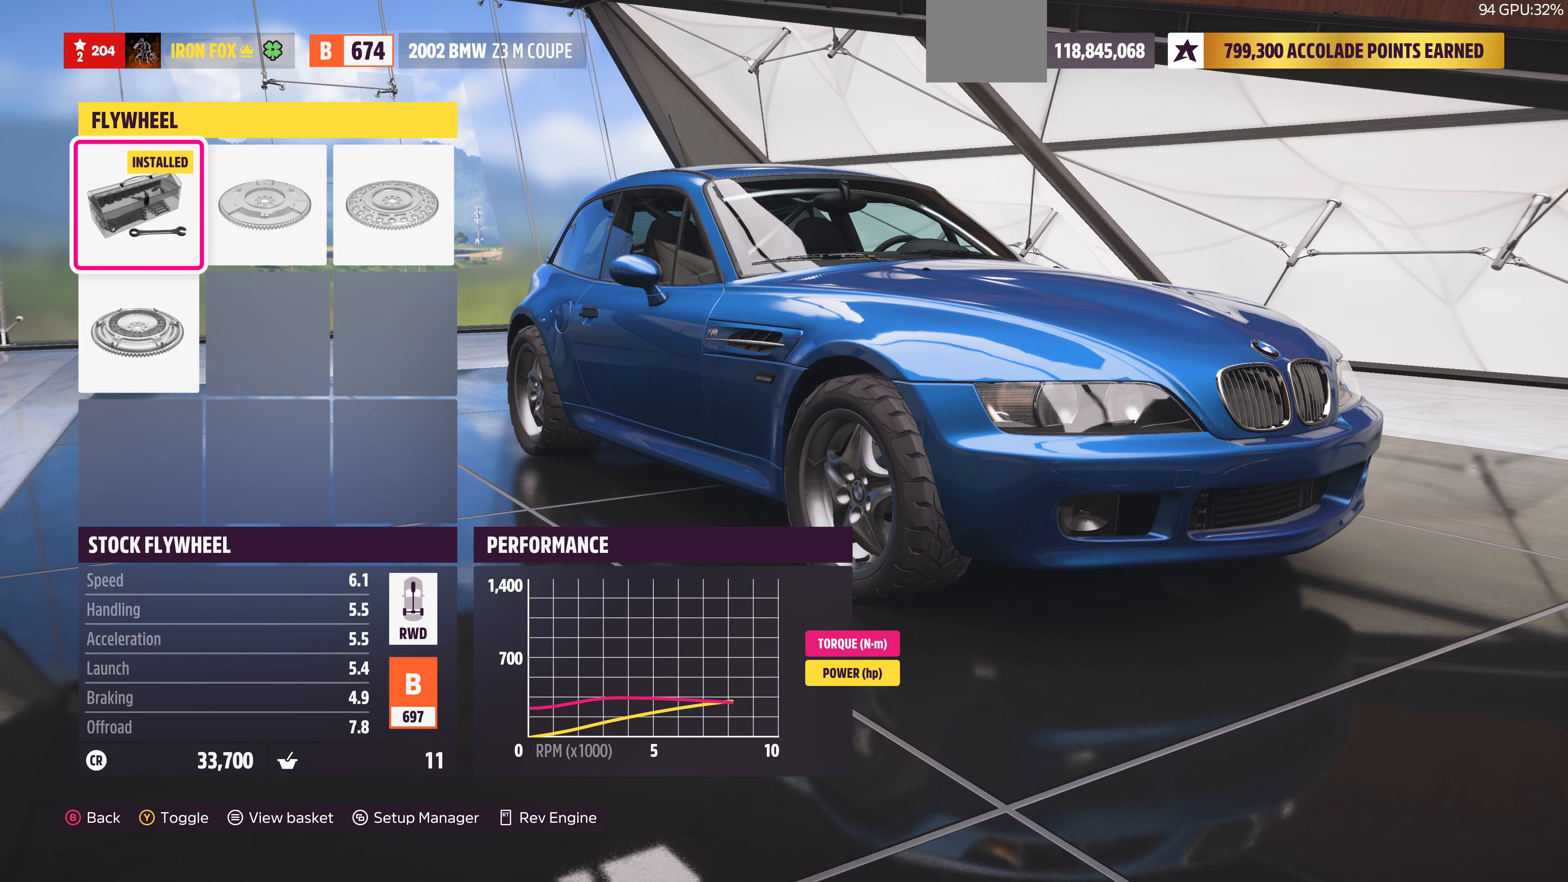
{"buttons": ["R2"], "left_stick": "center", "right_stick": "center", "events": []}
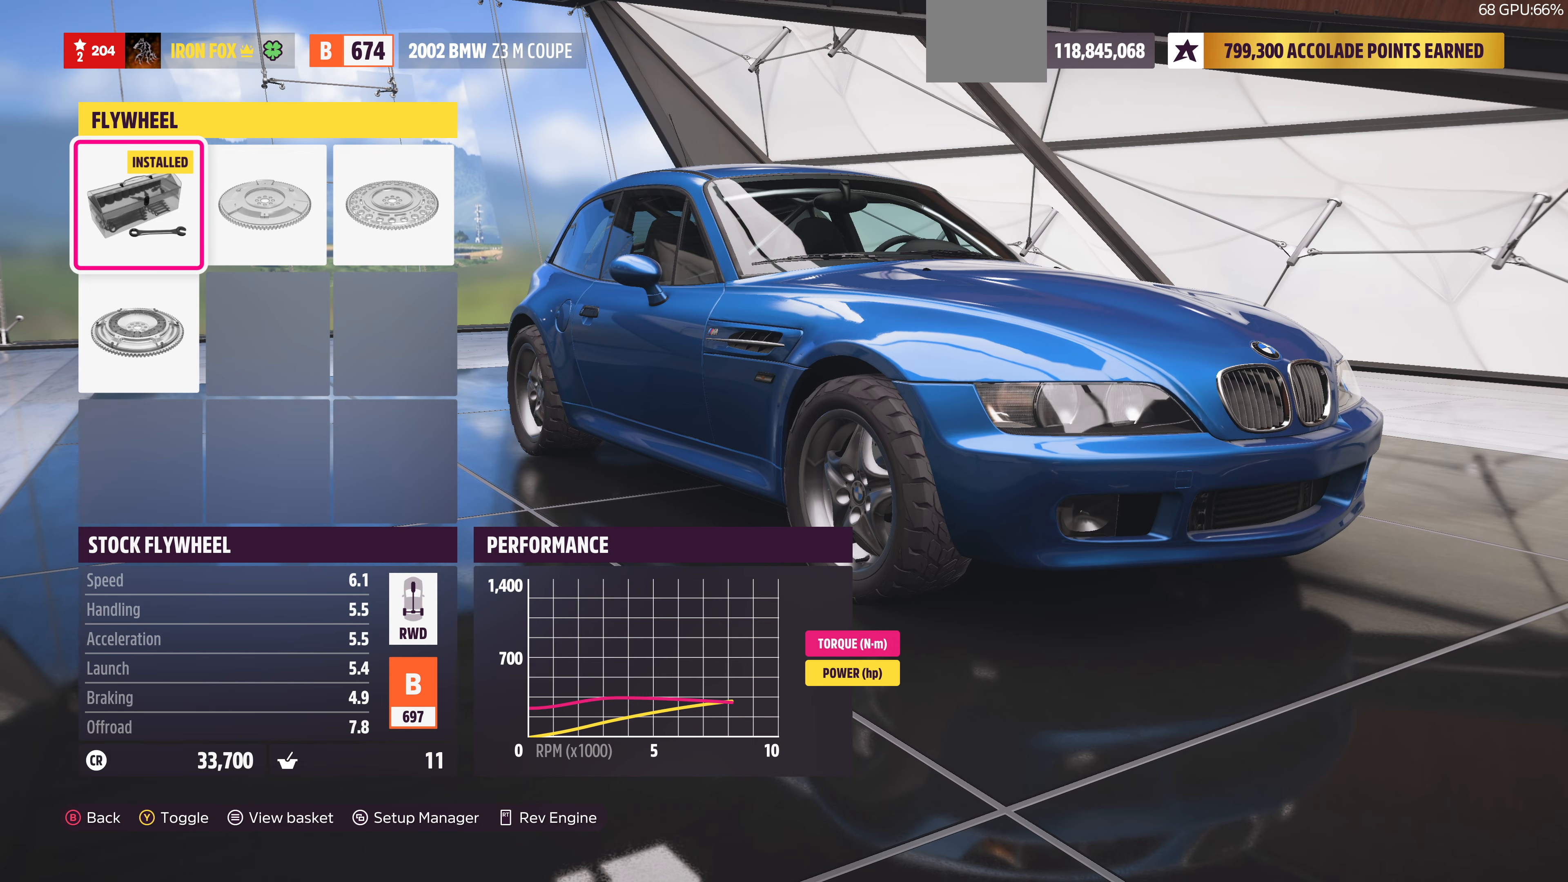
{"buttons": [], "left_stick": "center", "right_stick": "center", "events": [[66, "R2", "up"]]}